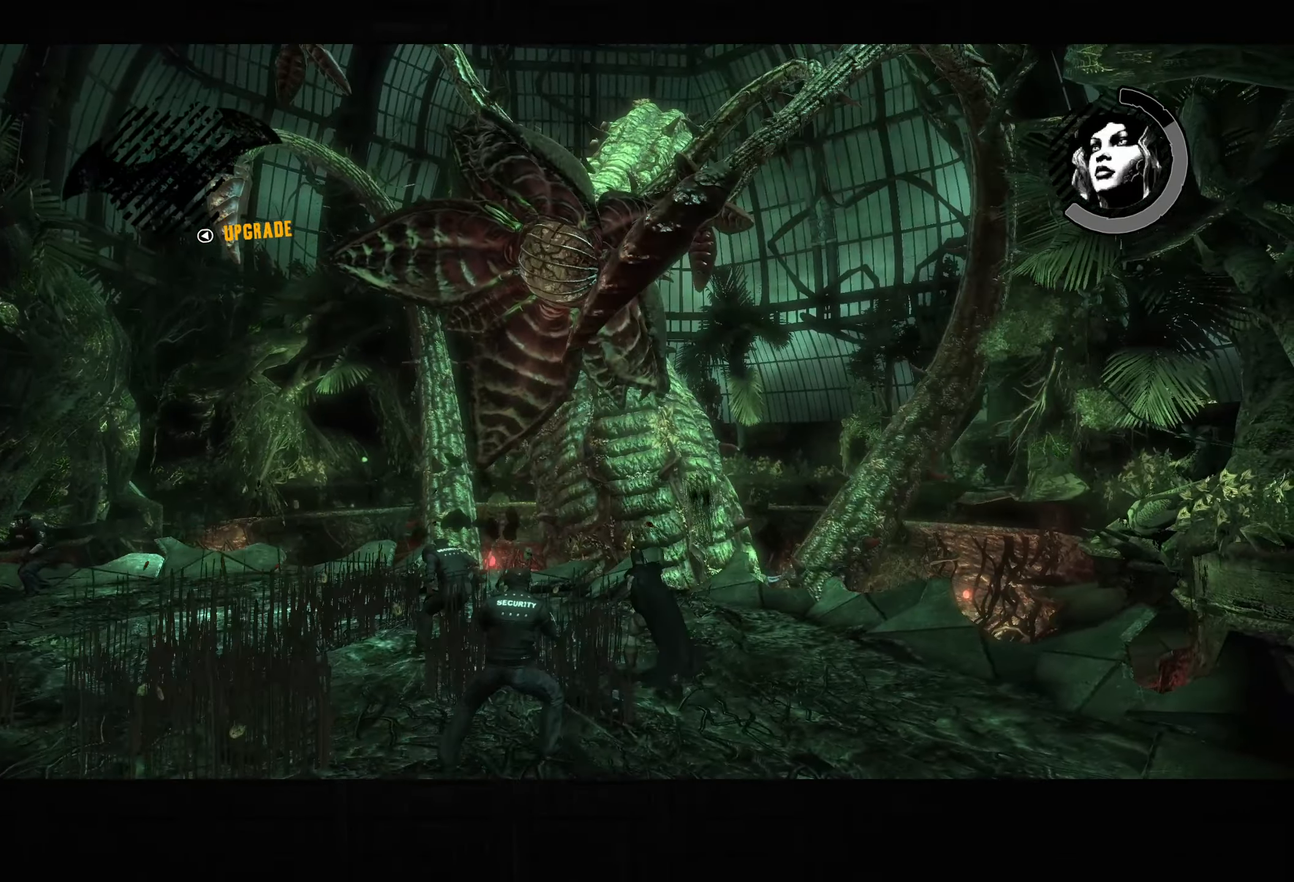
Gameplay with a controller (PlayStation layout); each line is a JSON object with the inputs held at the frame after it. "button_events" lists button changes between this image and that frame as [ms after this image, input, new state], when the widget could be followed in between (sticks are given only as held states).
{"buttons": ["CROSS", "L2"], "left_stick": "down", "right_stick": "center", "button_events": [[500, "L2", "down"]]}
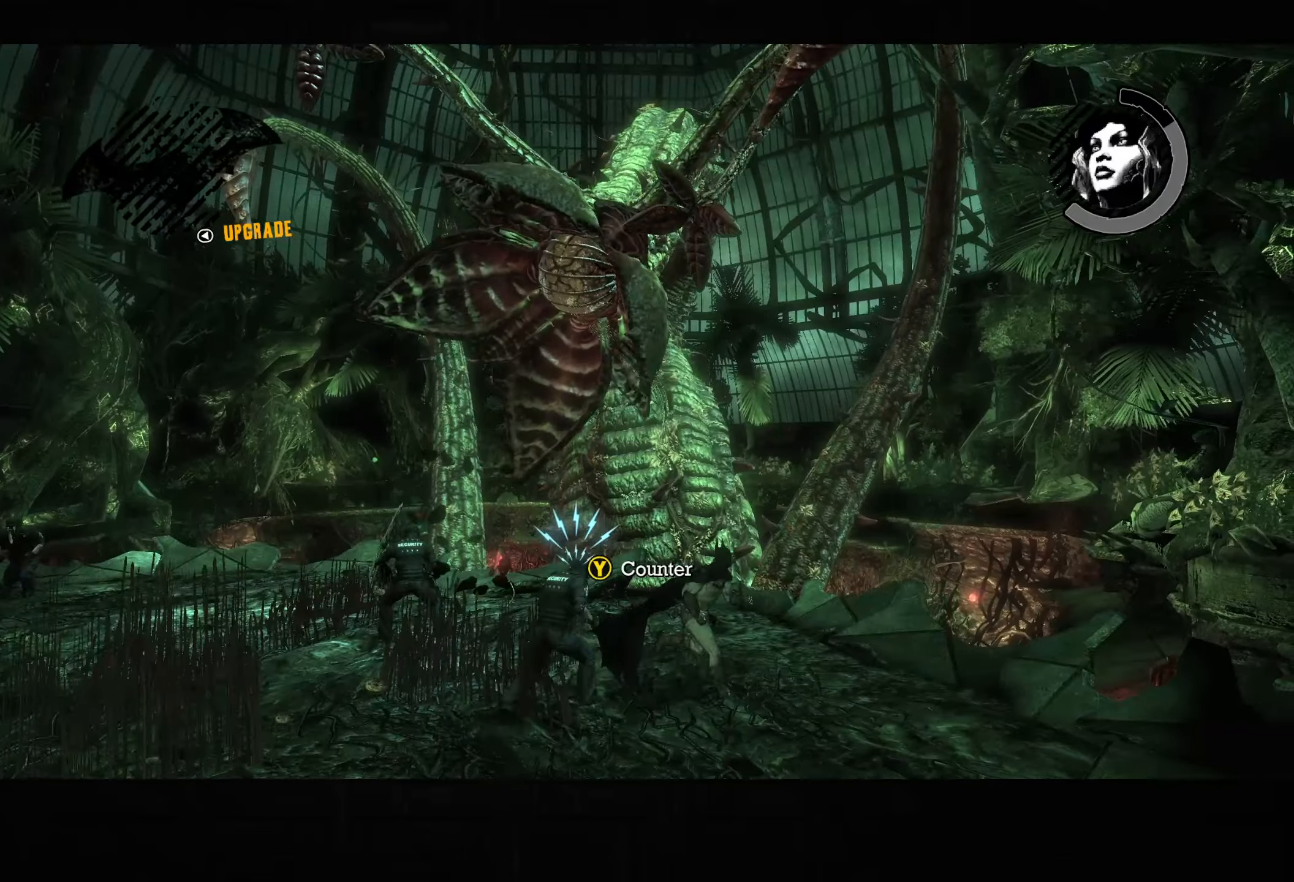
{"buttons": ["CROSS"], "left_stick": "down", "right_stick": "center", "button_events": [[83, "L2", "up"], [150, "L2", "down"], [267, "L2", "up"]]}
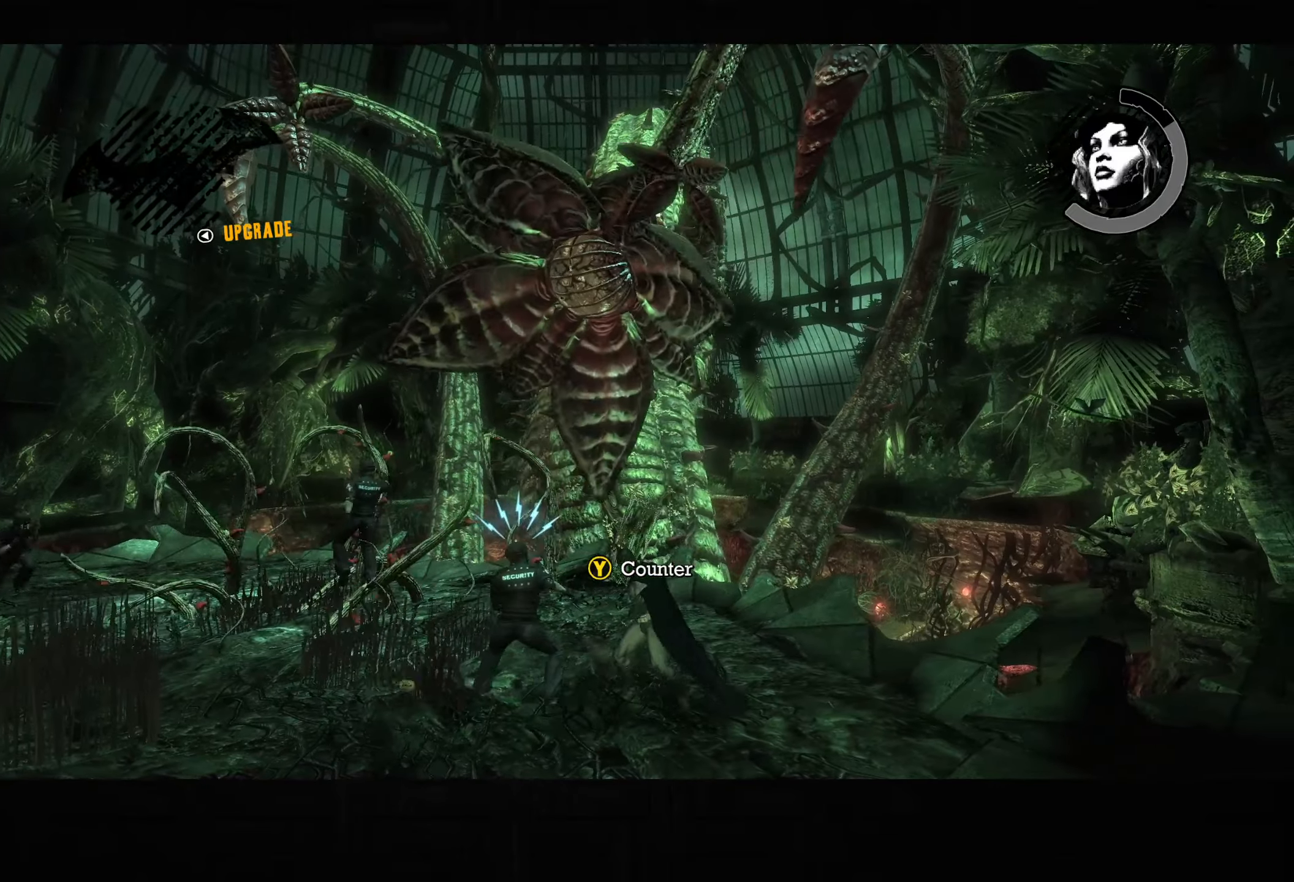
{"buttons": ["CROSS"], "left_stick": "down-left", "right_stick": "center", "button_events": []}
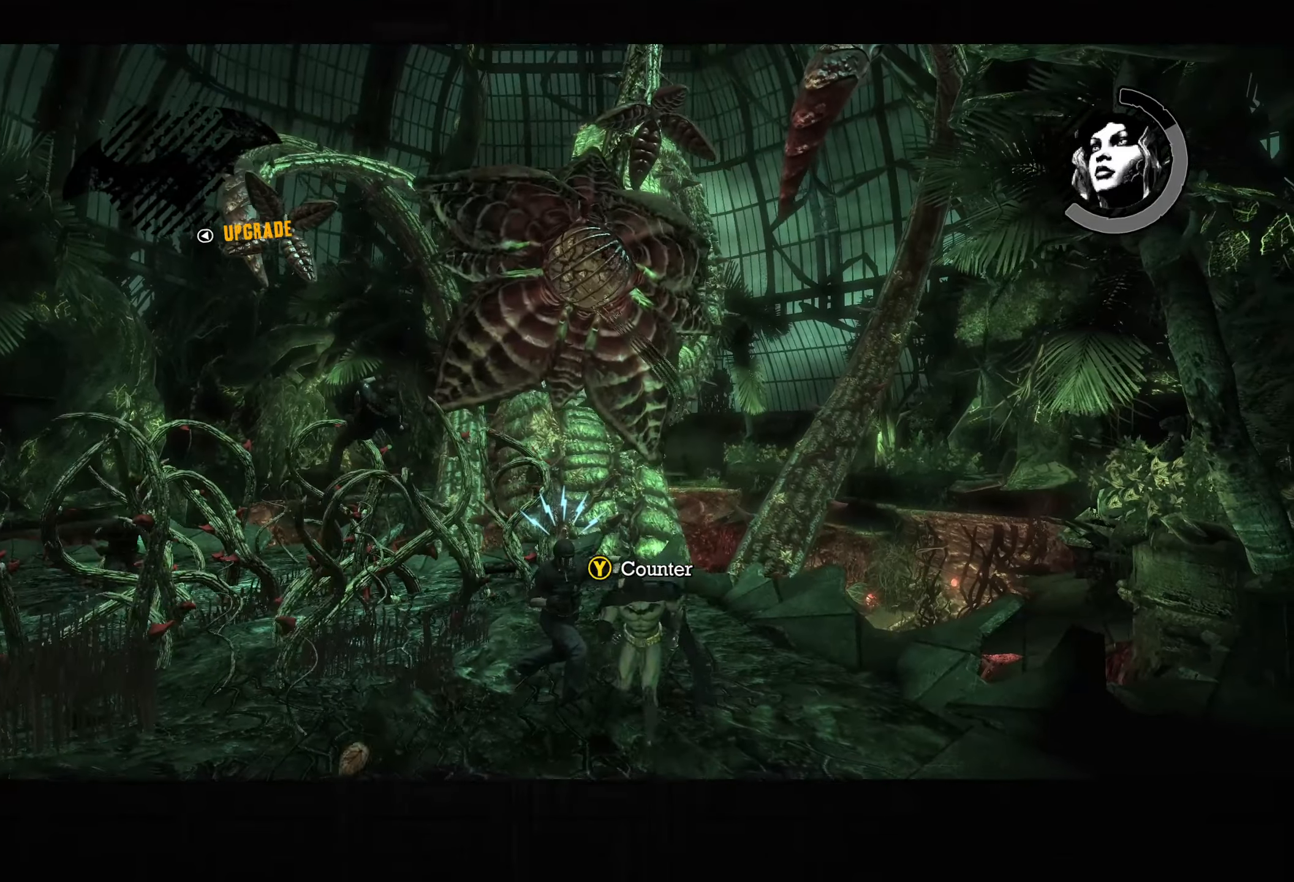
{"buttons": [], "left_stick": "up", "right_stick": "center", "button_events": [[17, "CROSS", "up"], [50, "L2", "down"], [133, "L2", "up"]]}
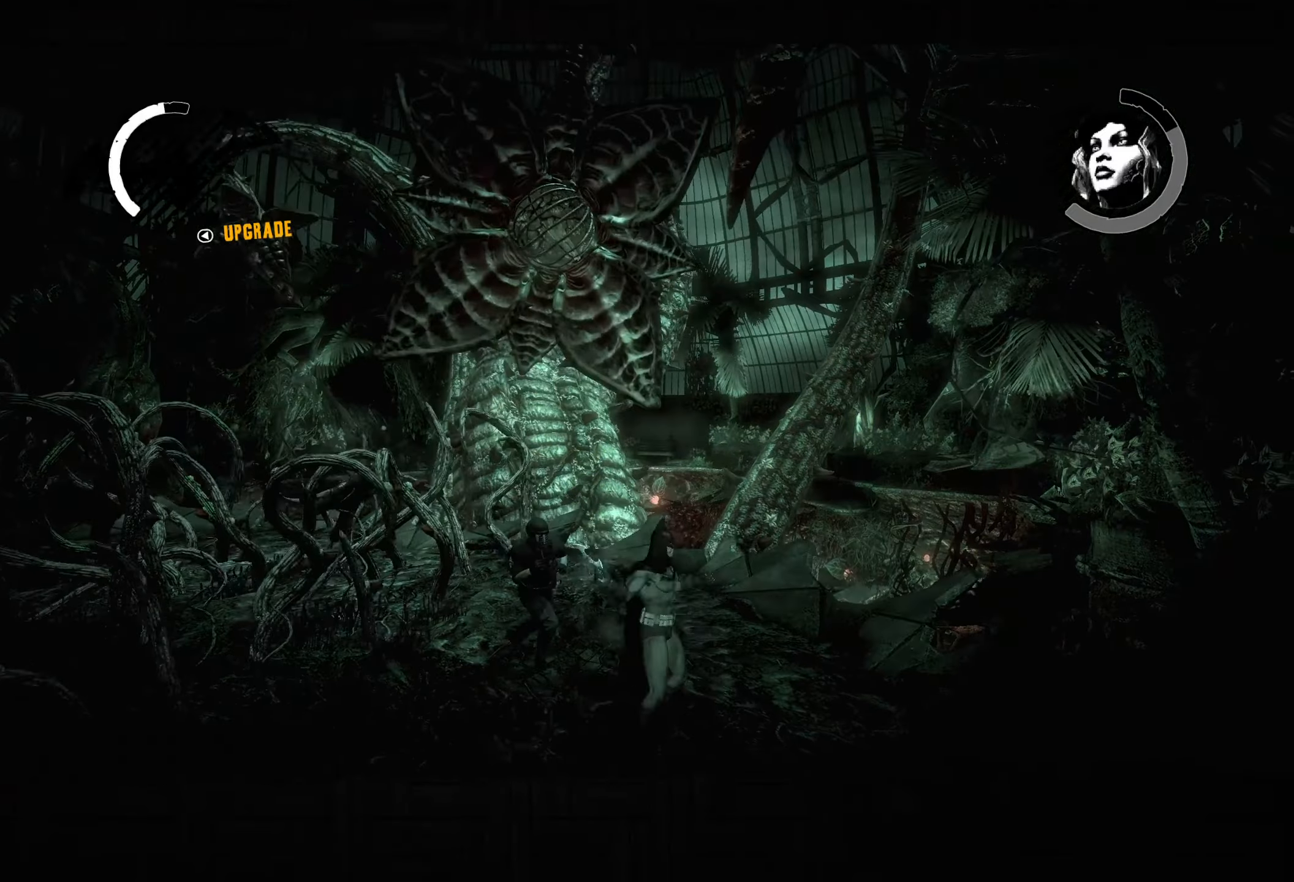
{"buttons": ["L2"], "left_stick": "up", "right_stick": "center", "button_events": [[167, "L2", "down"], [250, "R2", "down"], [333, "R2", "up"], [400, "R2", "down"], [483, "R2", "up"]]}
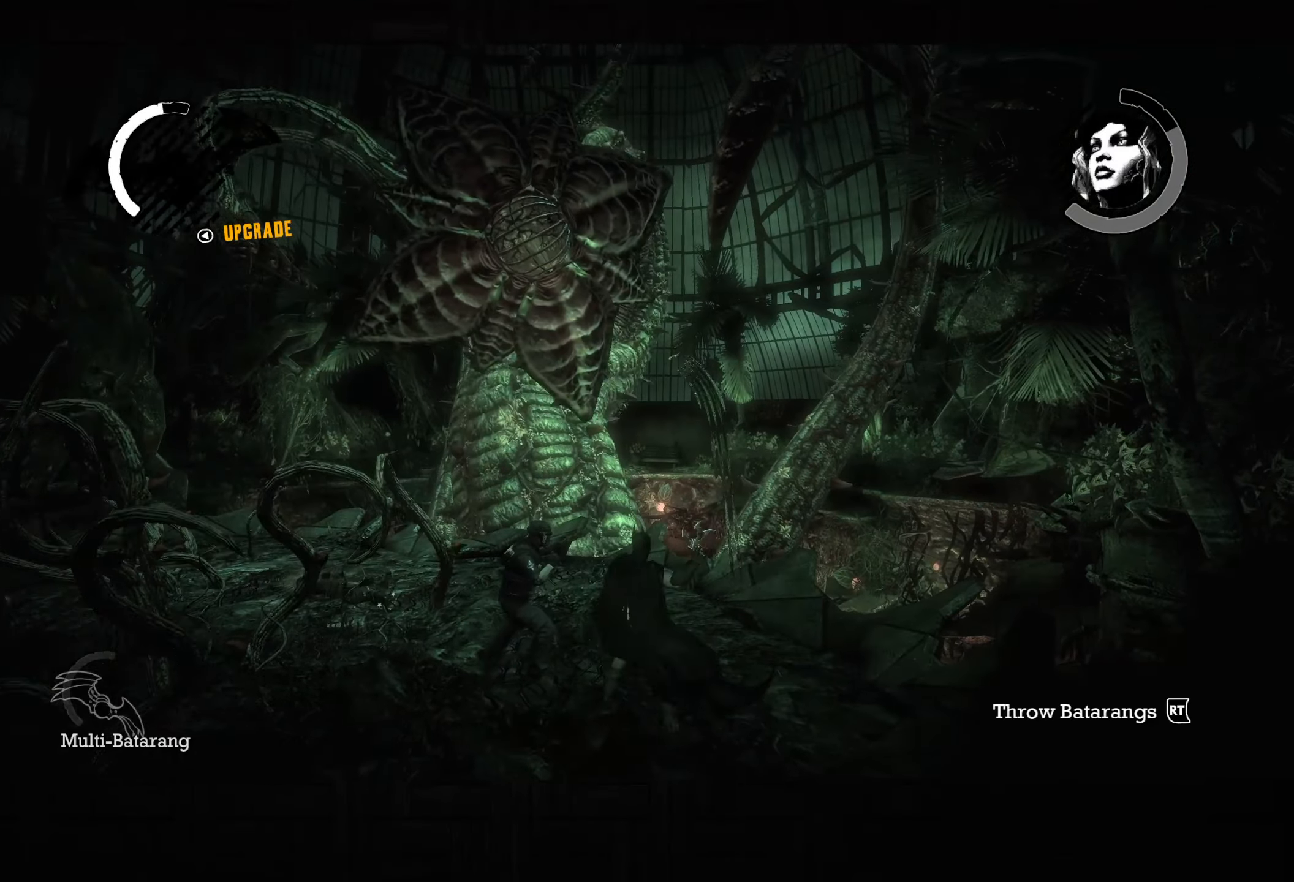
{"buttons": ["L2"], "left_stick": "up", "right_stick": "center", "button_events": [[50, "R2", "down"], [133, "R2", "up"], [167, "L2", "up"], [233, "L2", "down"], [333, "L2", "up"], [400, "L2", "down"]]}
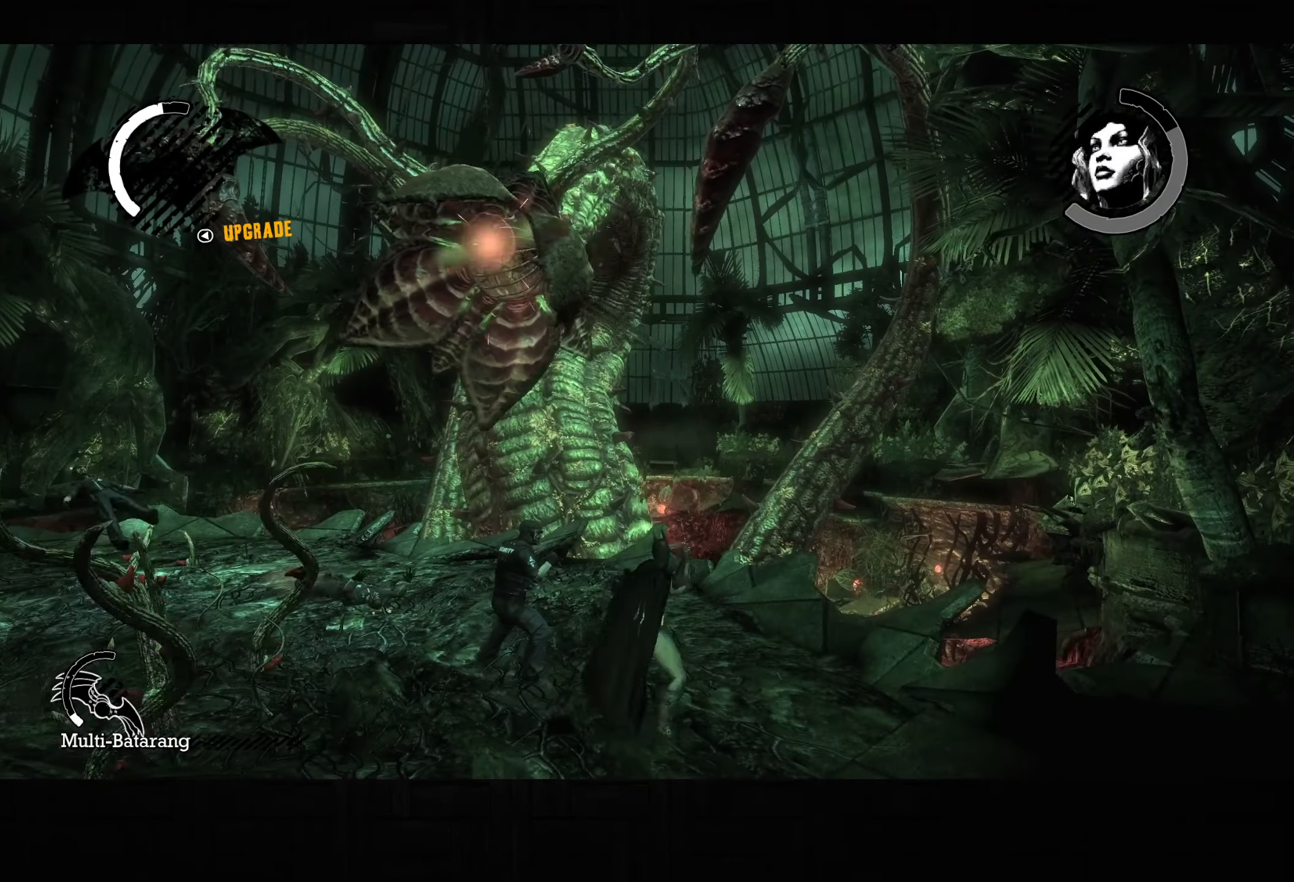
{"buttons": ["CROSS"], "left_stick": "down-left", "right_stick": "center", "button_events": [[17, "L2", "up"], [67, "CROSS", "down"]]}
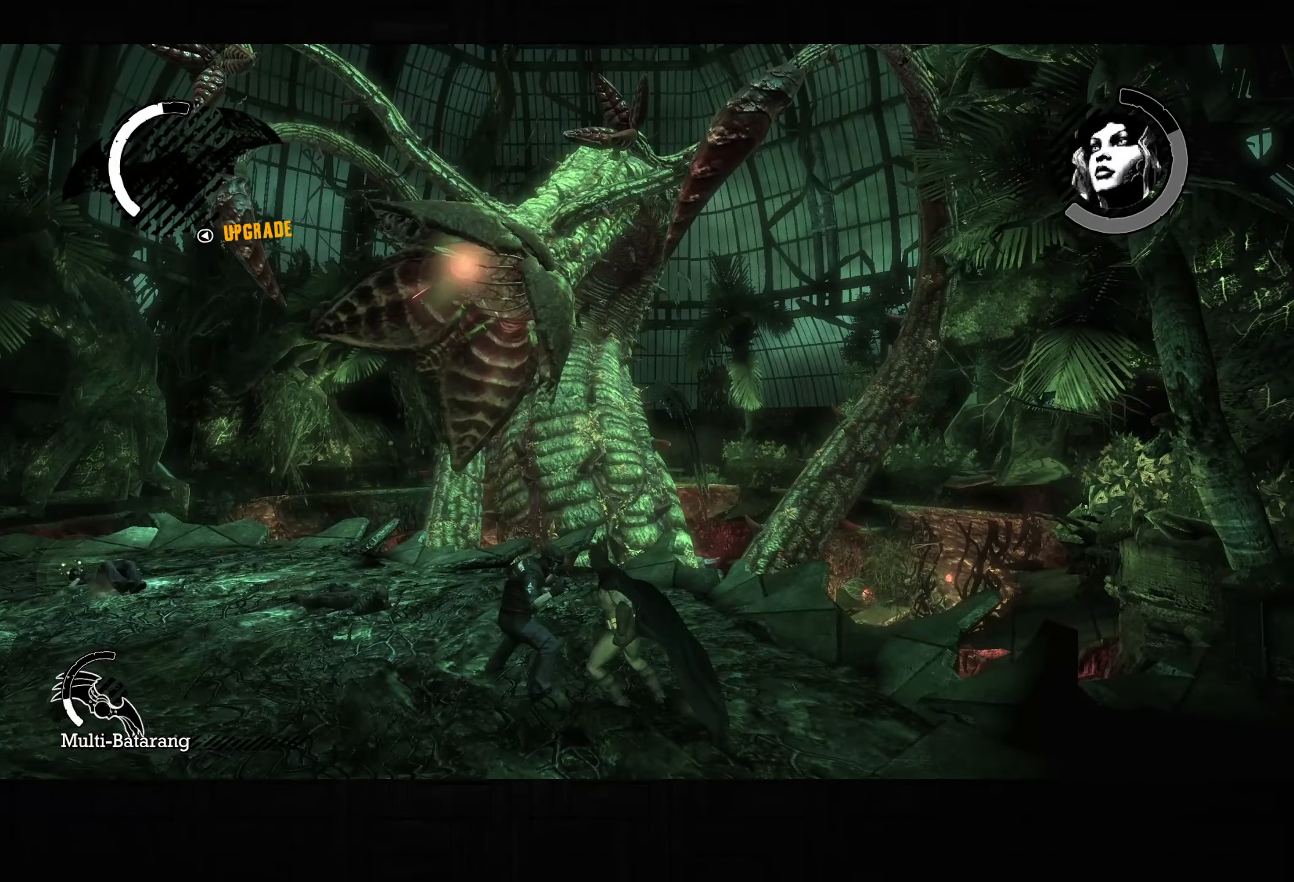
{"buttons": ["CROSS"], "left_stick": "left", "right_stick": "center", "button_events": [[167, "L2", "down"], [267, "L2", "up"], [333, "L2", "down"], [450, "L2", "up"]]}
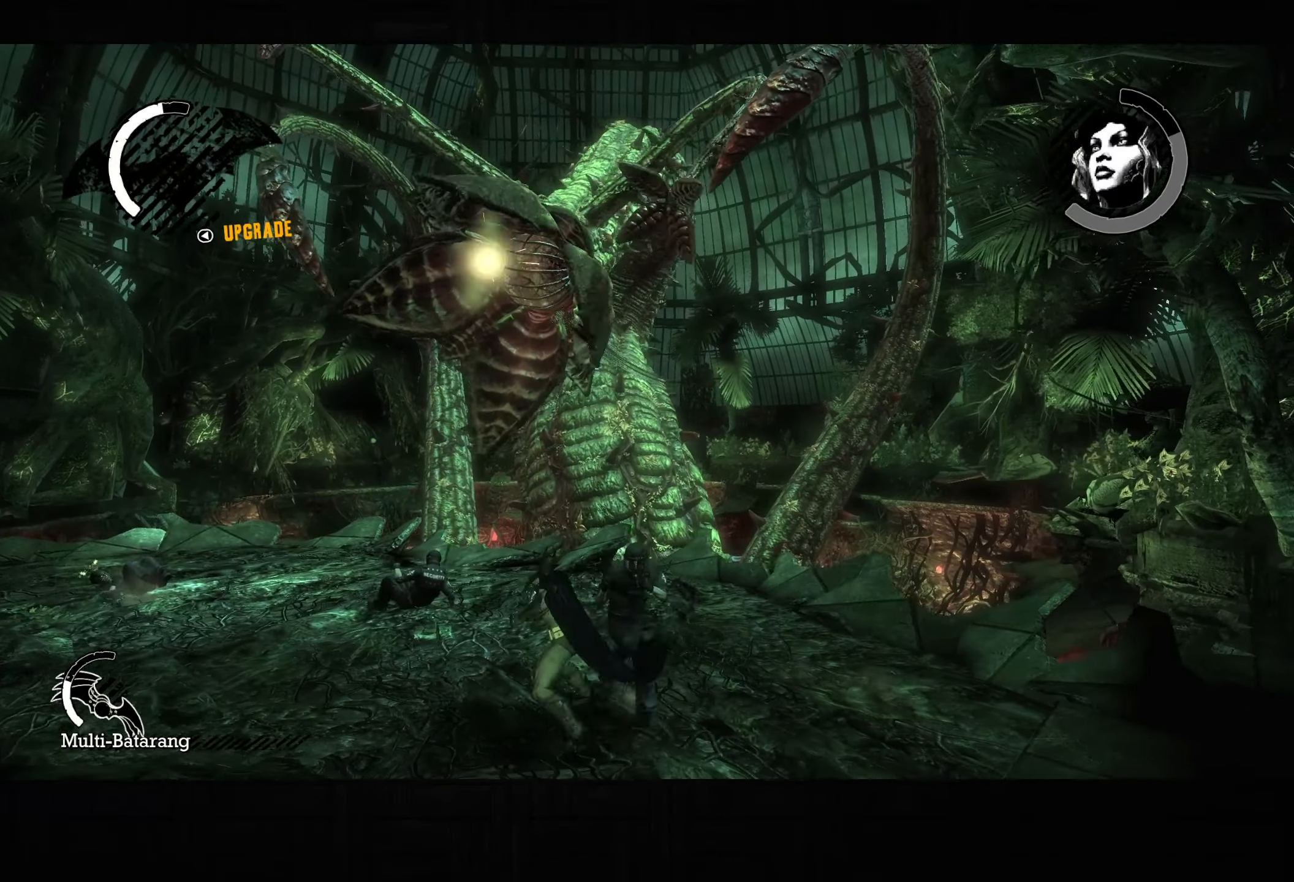
{"buttons": ["CROSS"], "left_stick": "left", "right_stick": "center", "button_events": []}
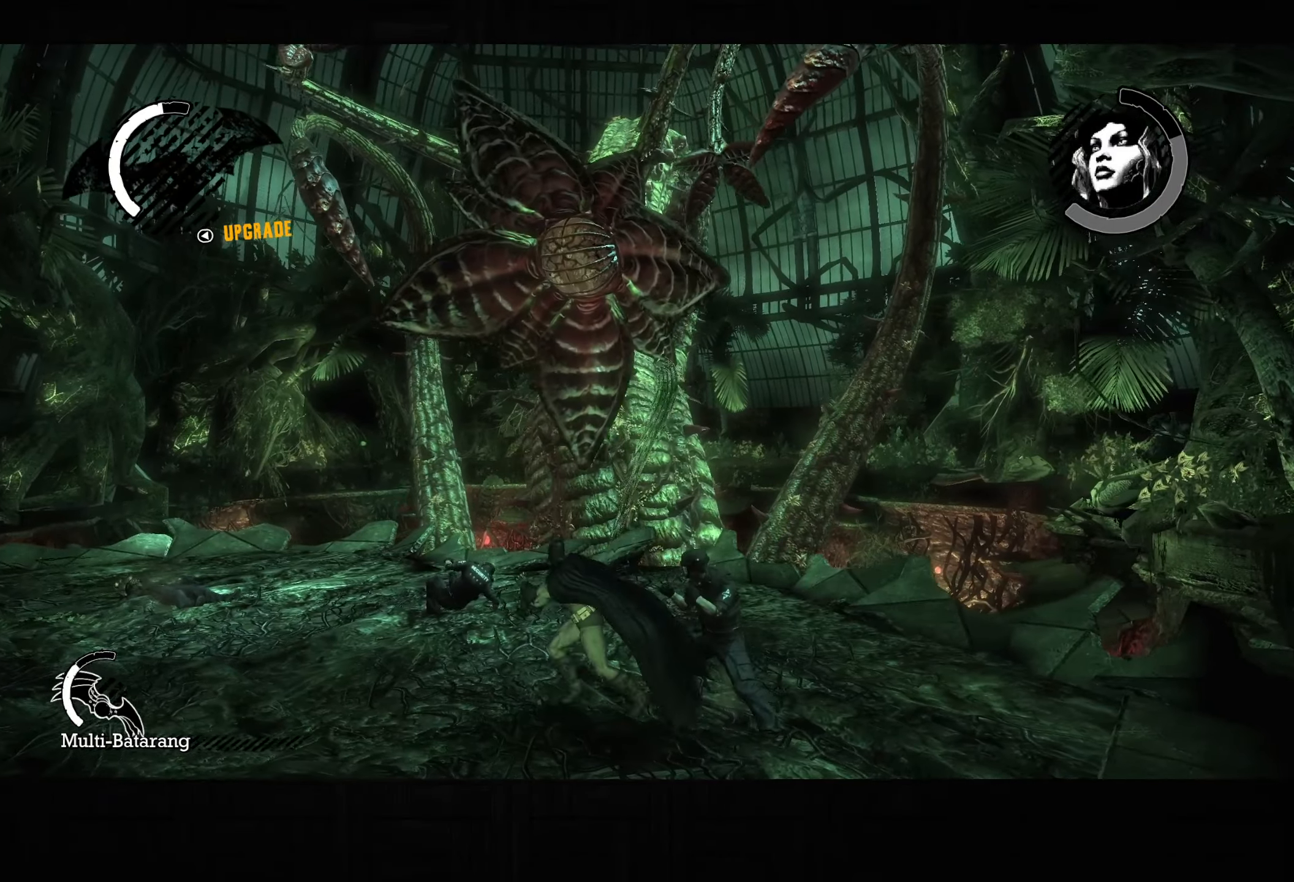
{"buttons": ["CROSS"], "left_stick": "down-left", "right_stick": "center", "button_events": [[67, "L2", "down"], [167, "L2", "up"], [233, "L2", "down"], [350, "L2", "up"]]}
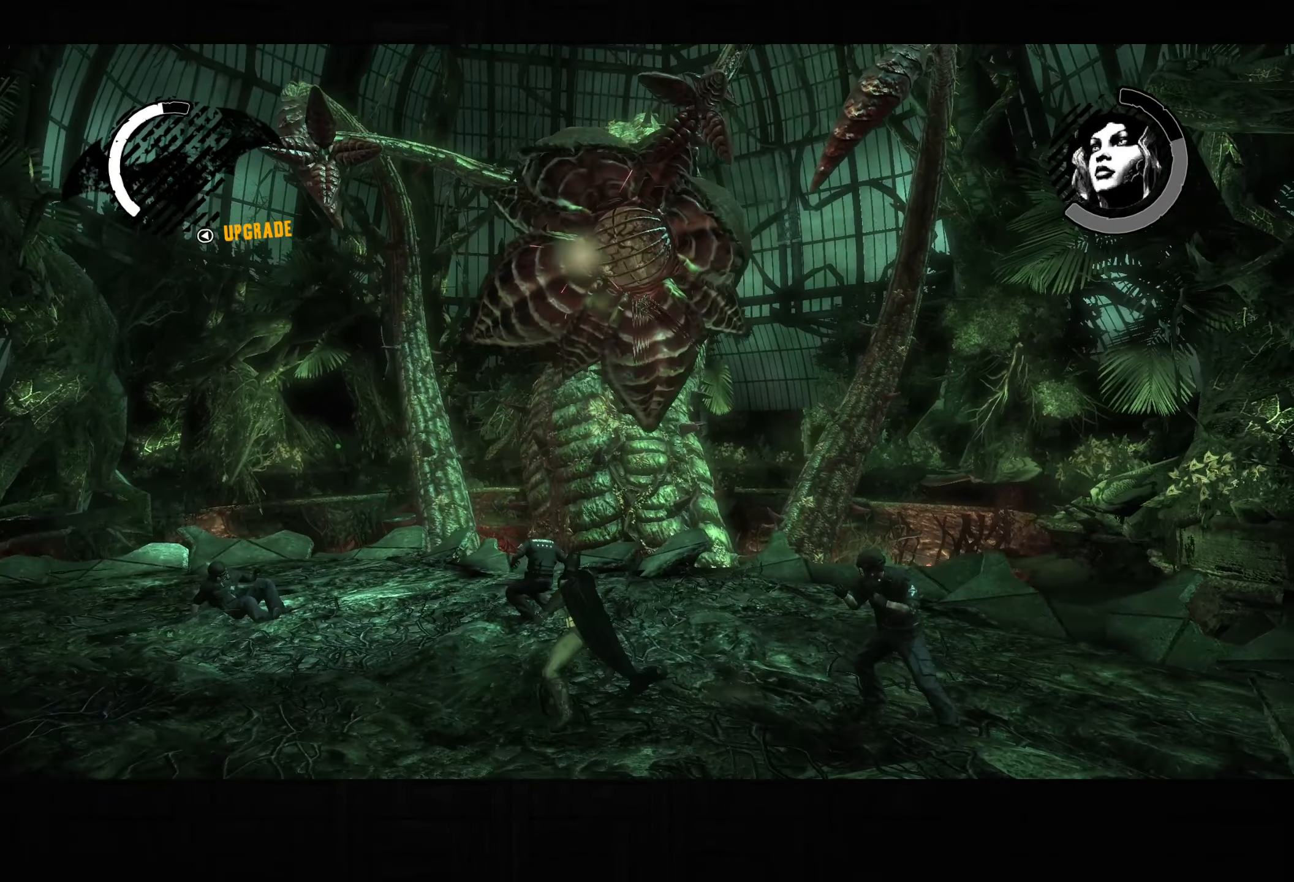
{"buttons": ["CROSS"], "left_stick": "down-left", "right_stick": "center", "button_events": []}
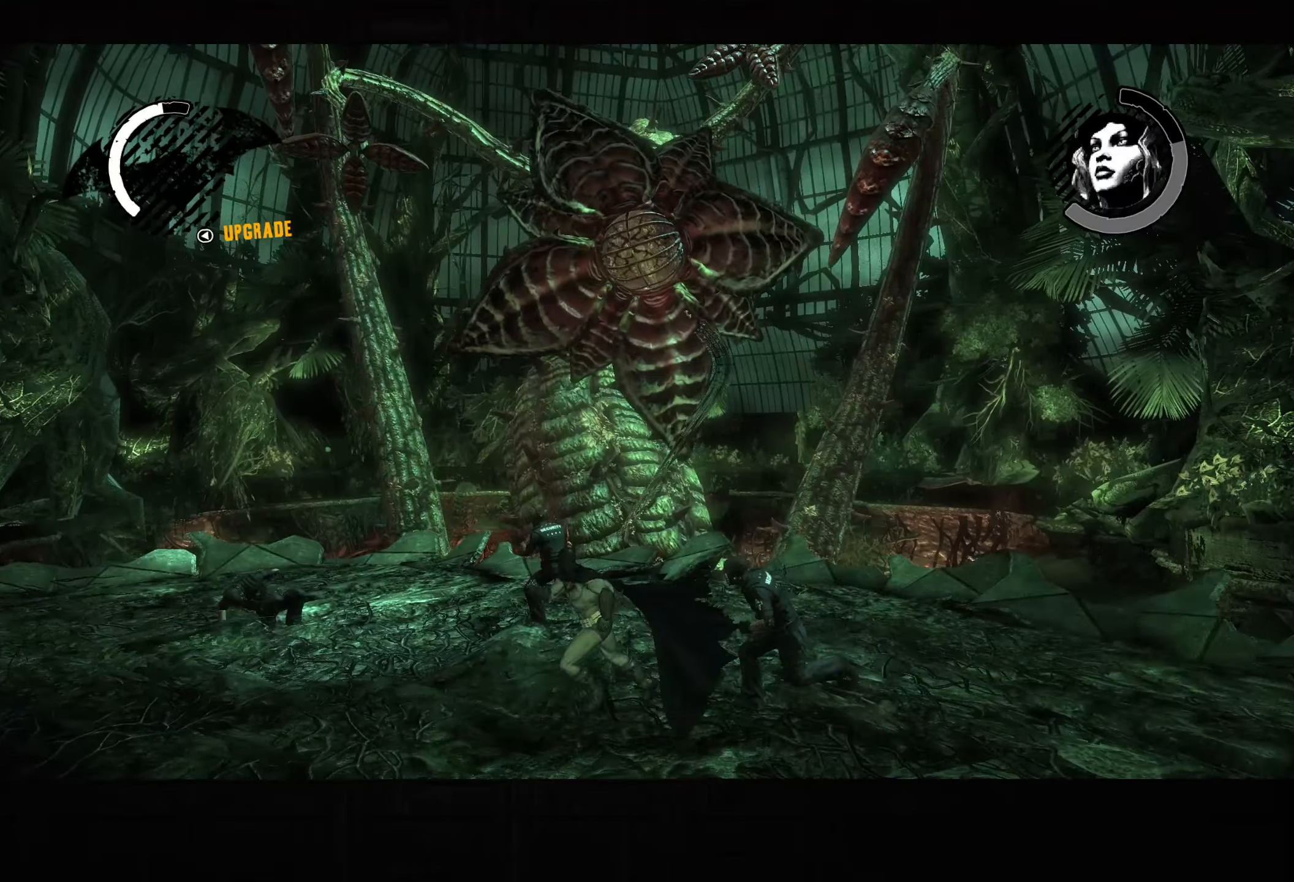
{"buttons": [], "left_stick": "up-right", "right_stick": "center", "button_events": [[183, "CROSS", "up"], [250, "L2", "down"], [333, "L2", "up"]]}
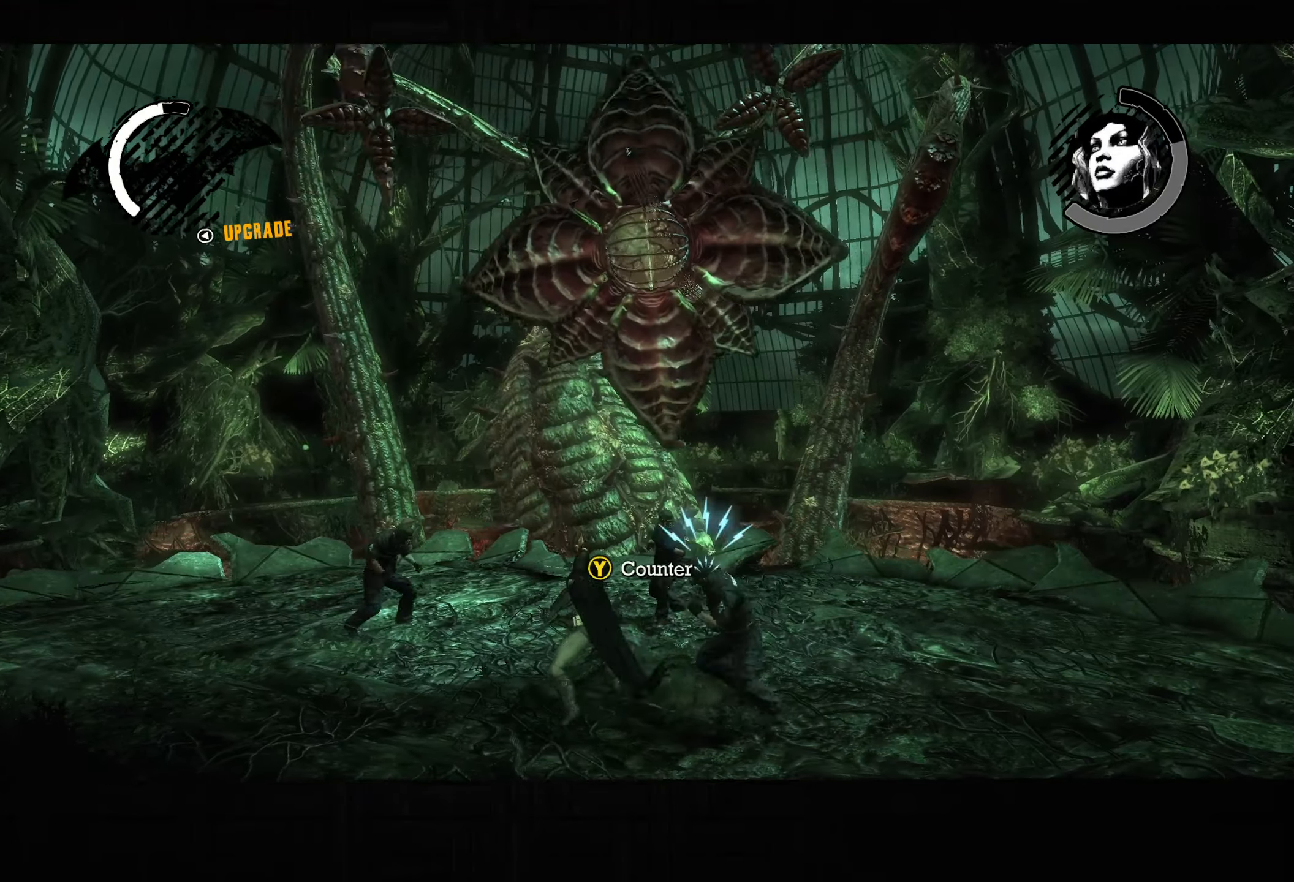
{"buttons": ["R2"], "left_stick": "up-right", "right_stick": "center", "button_events": [[133, "L2", "down"], [167, "R2", "down"], [250, "R2", "up"], [317, "R2", "down"], [417, "R2", "up"], [467, "L2", "up"], [467, "R2", "down"]]}
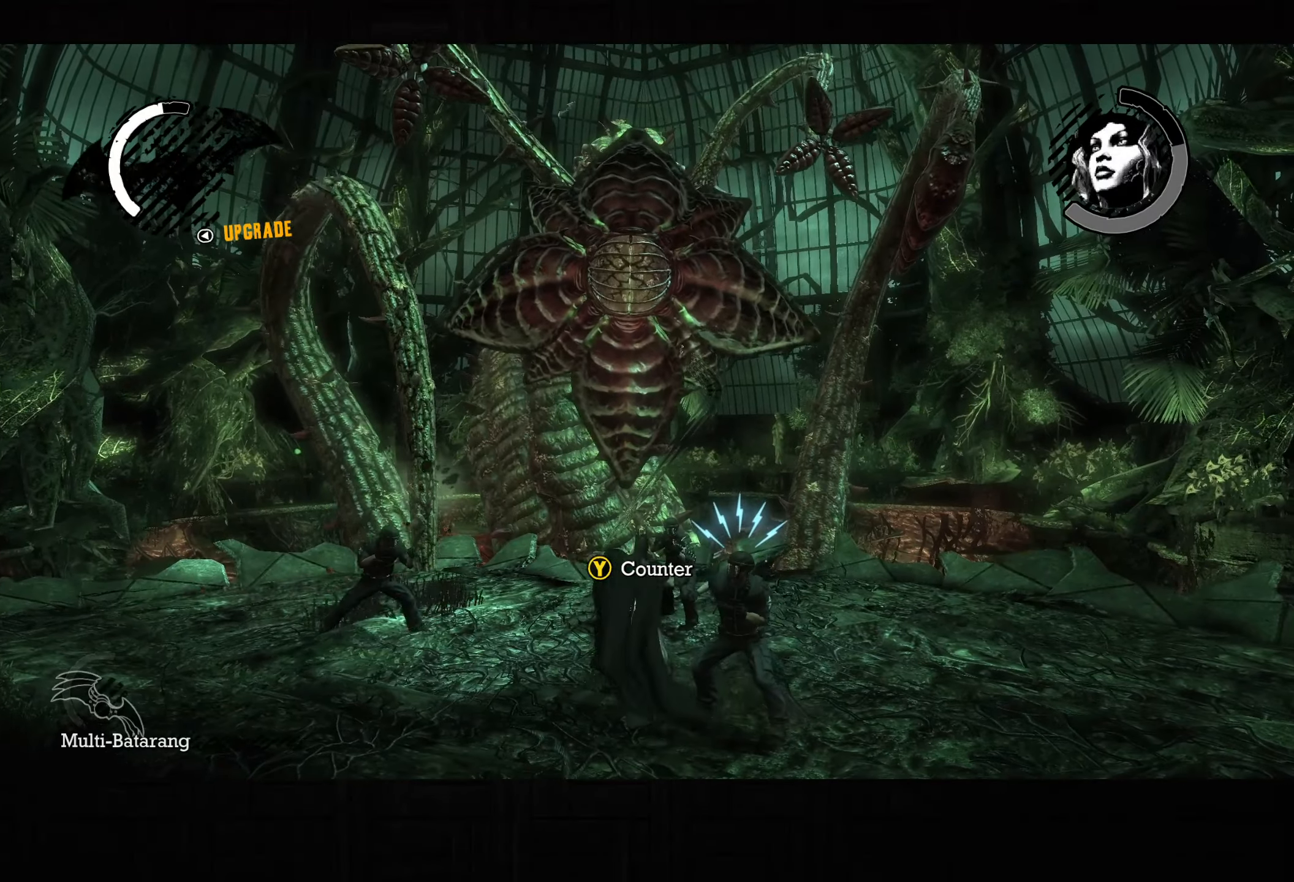
{"buttons": [], "left_stick": "up-right", "right_stick": "center", "button_events": [[50, "L2", "down"], [50, "R2", "up"], [150, "L2", "up"], [233, "L2", "down"], [317, "L2", "up"], [400, "L2", "down"], [483, "L2", "up"]]}
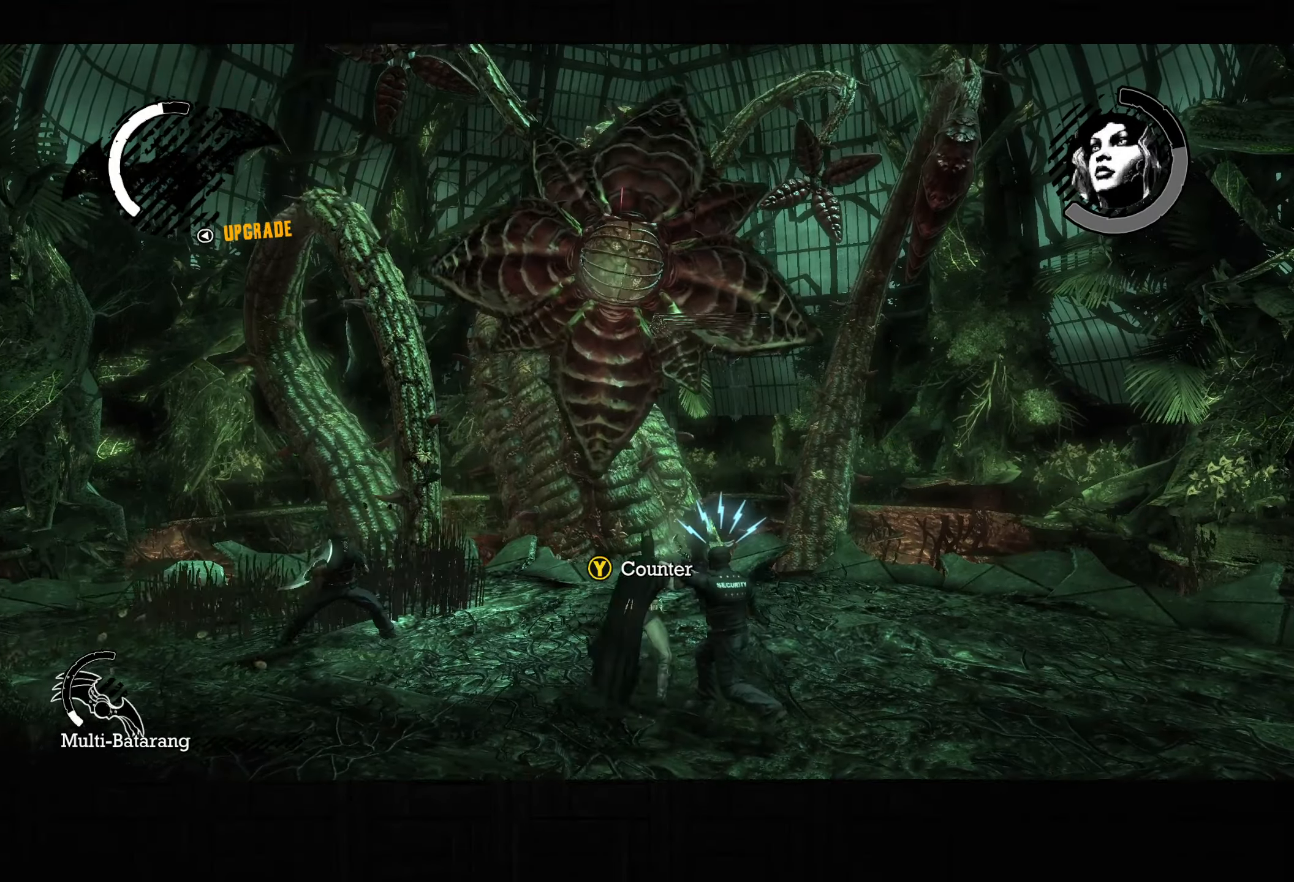
{"buttons": ["CROSS"], "left_stick": "right", "right_stick": "center", "button_events": [[50, "L2", "down"], [167, "L2", "up"], [283, "CROSS", "down"]]}
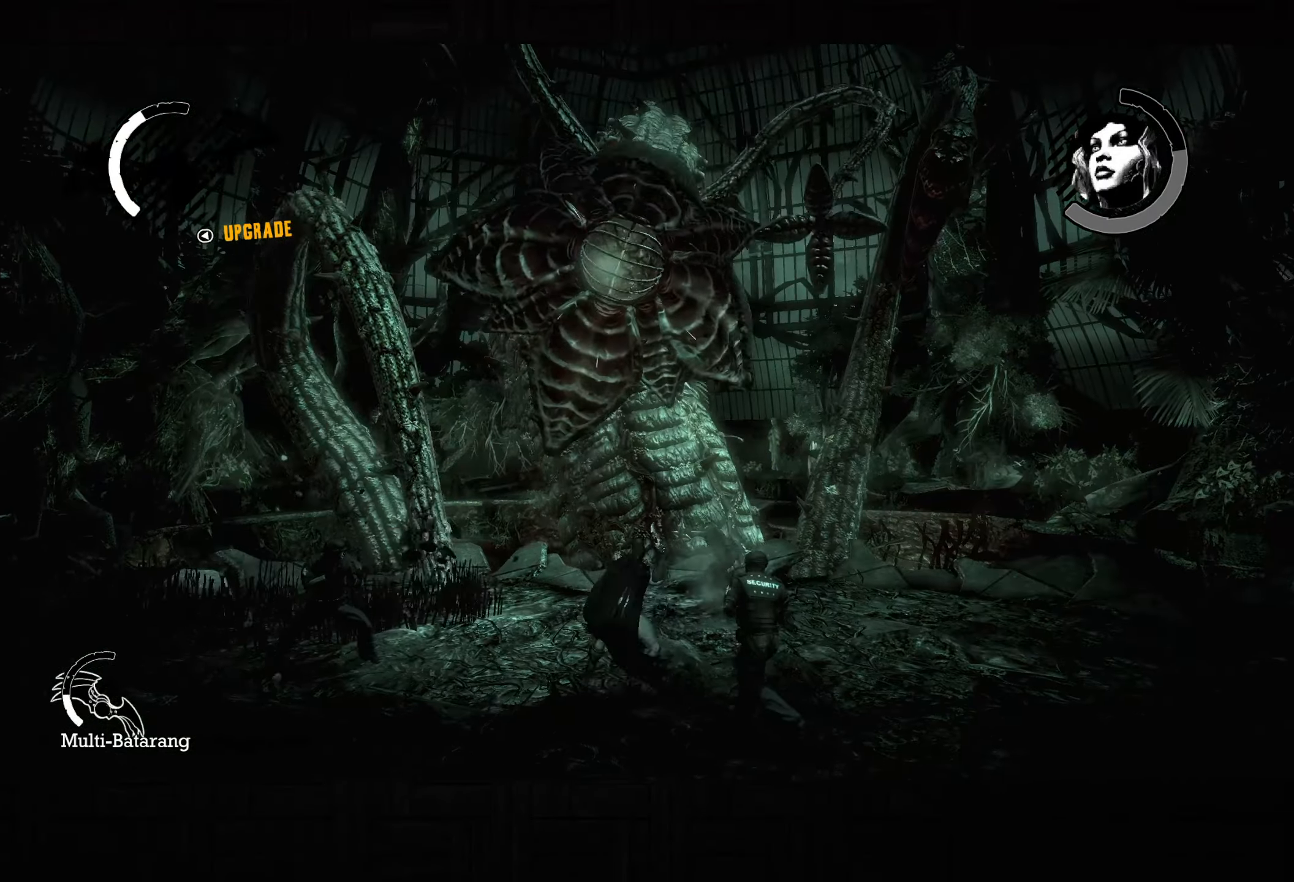
{"buttons": ["CROSS"], "left_stick": "right", "right_stick": "center", "button_events": [[117, "L2", "down"], [217, "L2", "up"], [283, "L2", "down"], [383, "L2", "up"]]}
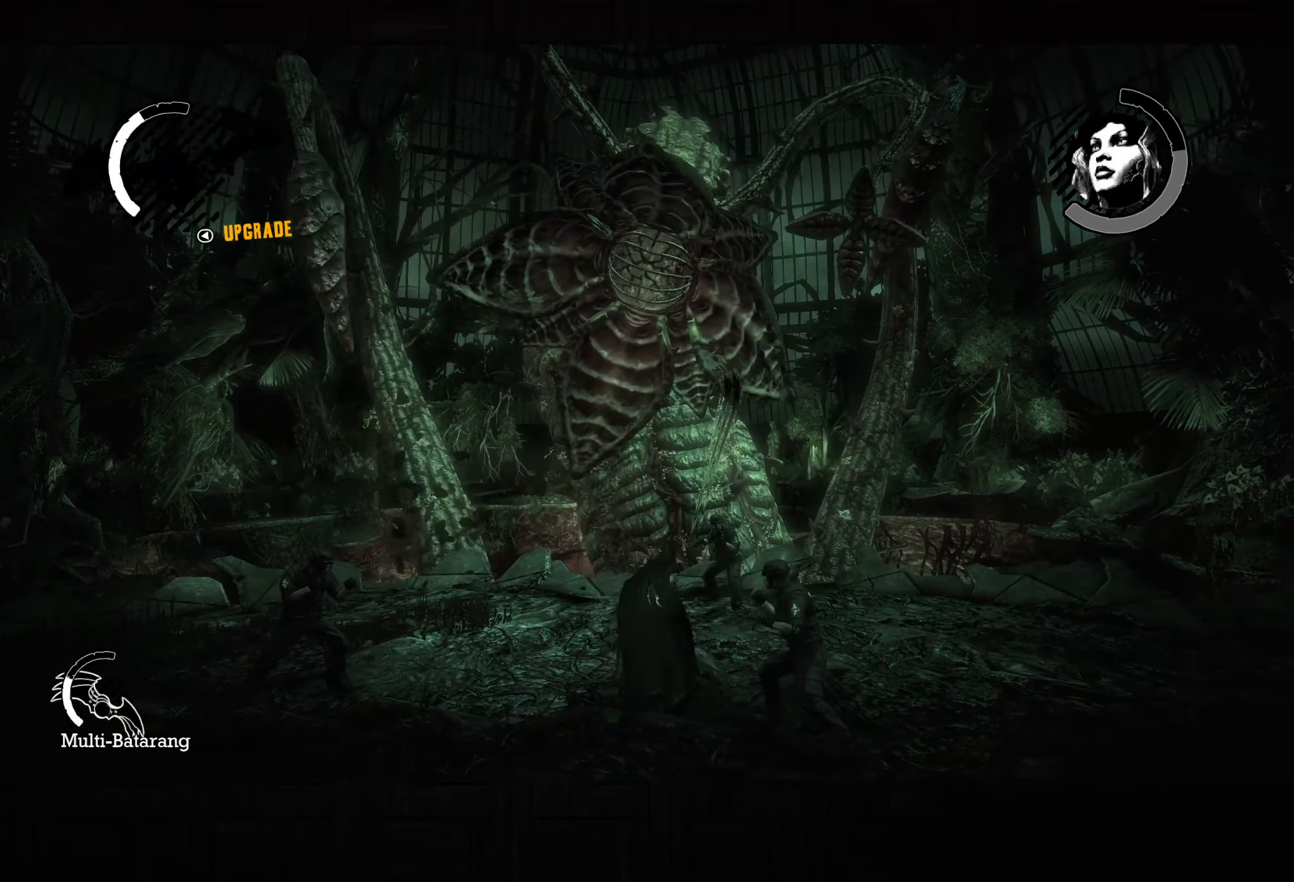
{"buttons": ["CROSS", "L2"], "left_stick": "right", "right_stick": "center", "button_events": [[133, "L2", "down"], [233, "L2", "up"], [300, "L2", "down"], [400, "L2", "up"], [450, "L2", "down"]]}
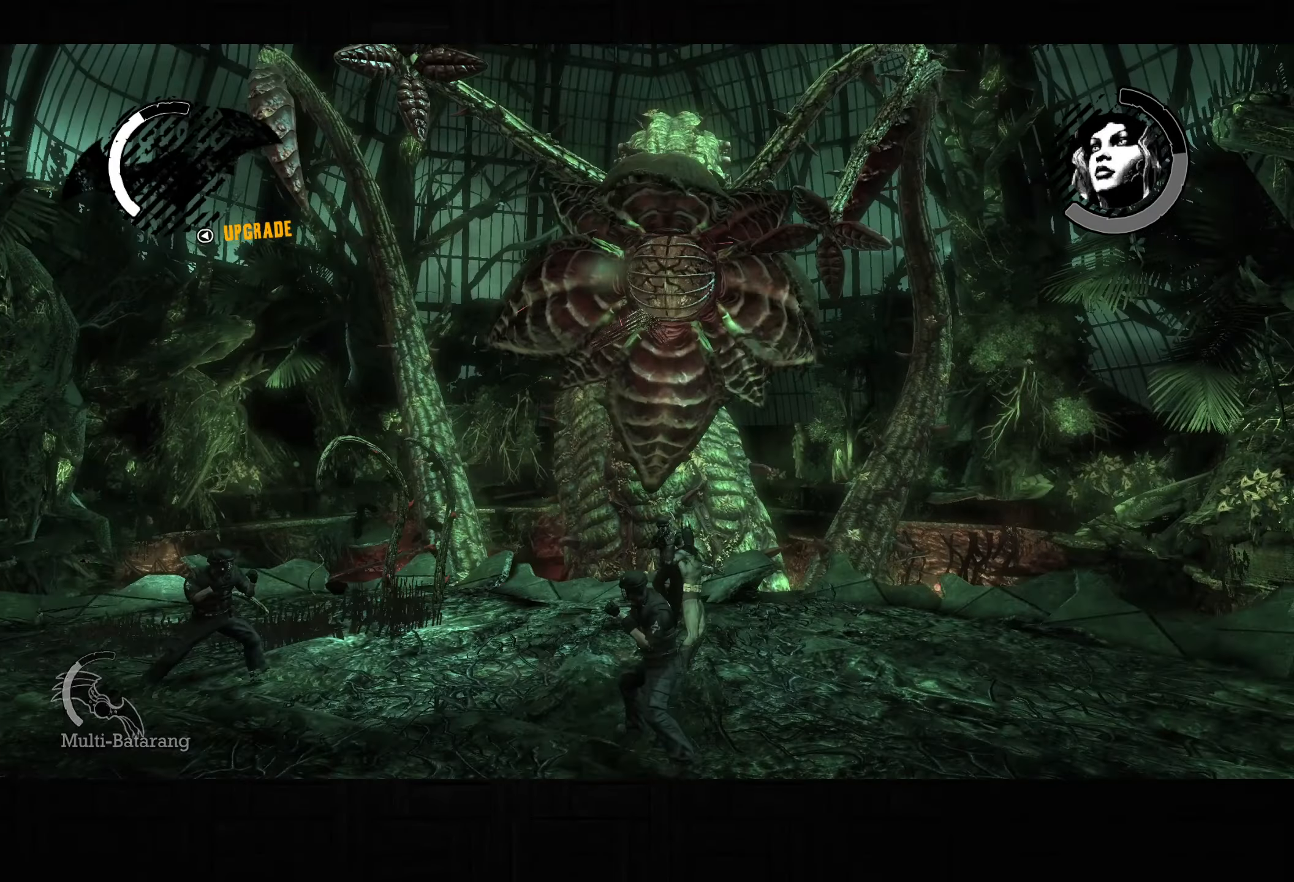
{"buttons": ["CROSS"], "left_stick": "down-right", "right_stick": "center", "button_events": [[50, "L2", "up"], [100, "L2", "down"], [217, "L2", "up"]]}
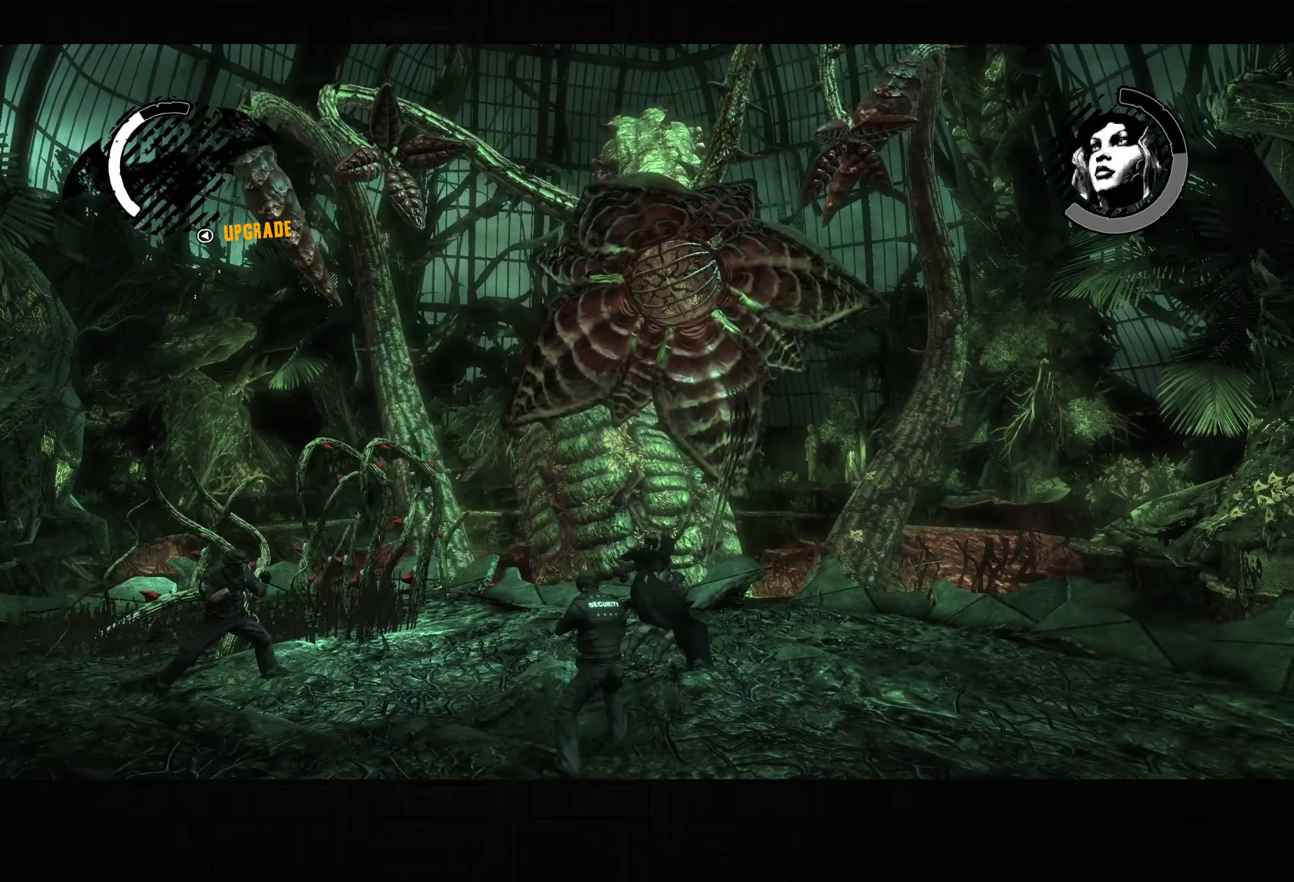
{"buttons": [], "left_stick": "up", "right_stick": "center", "button_events": [[317, "L2", "down"], [383, "CROSS", "up"], [383, "L2", "up"]]}
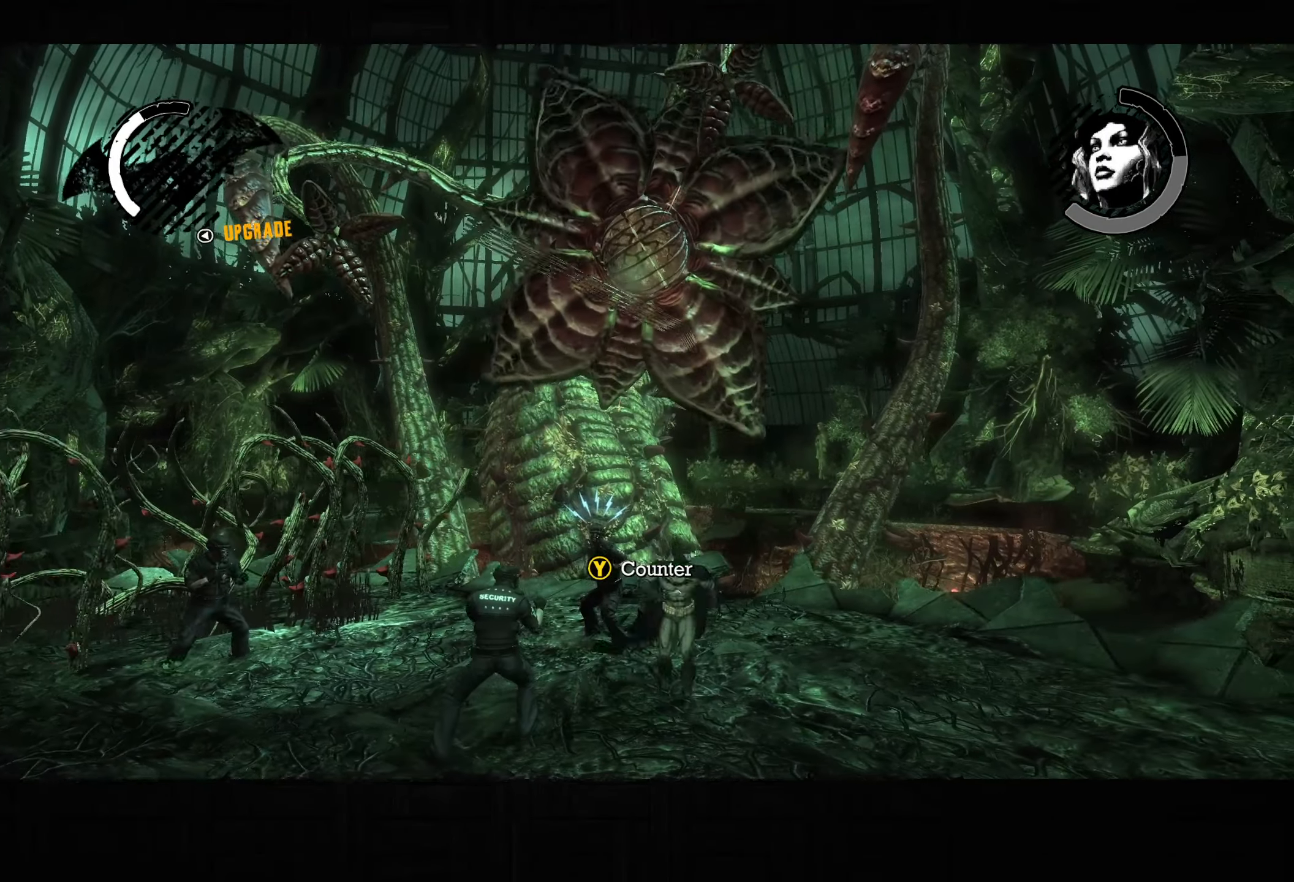
{"buttons": ["L2", "R2"], "left_stick": "up", "right_stick": "center", "button_events": [[233, "L2", "down"], [367, "R2", "down"], [433, "R2", "up"], [500, "R2", "down"]]}
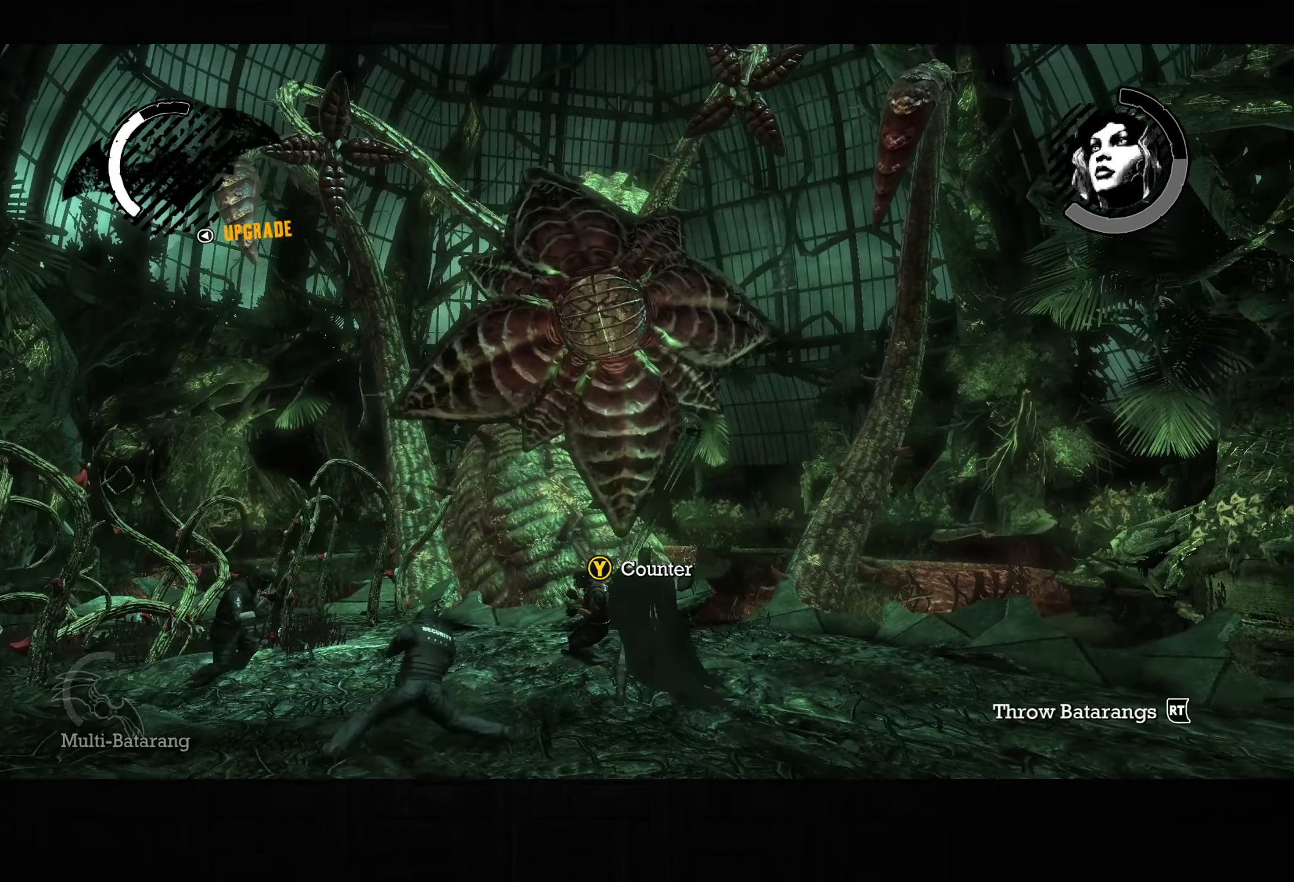
{"buttons": ["L2"], "left_stick": "up", "right_stick": "center", "button_events": [[83, "R2", "up"], [183, "L2", "up"], [267, "L2", "down"], [367, "L2", "up"], [433, "L2", "down"]]}
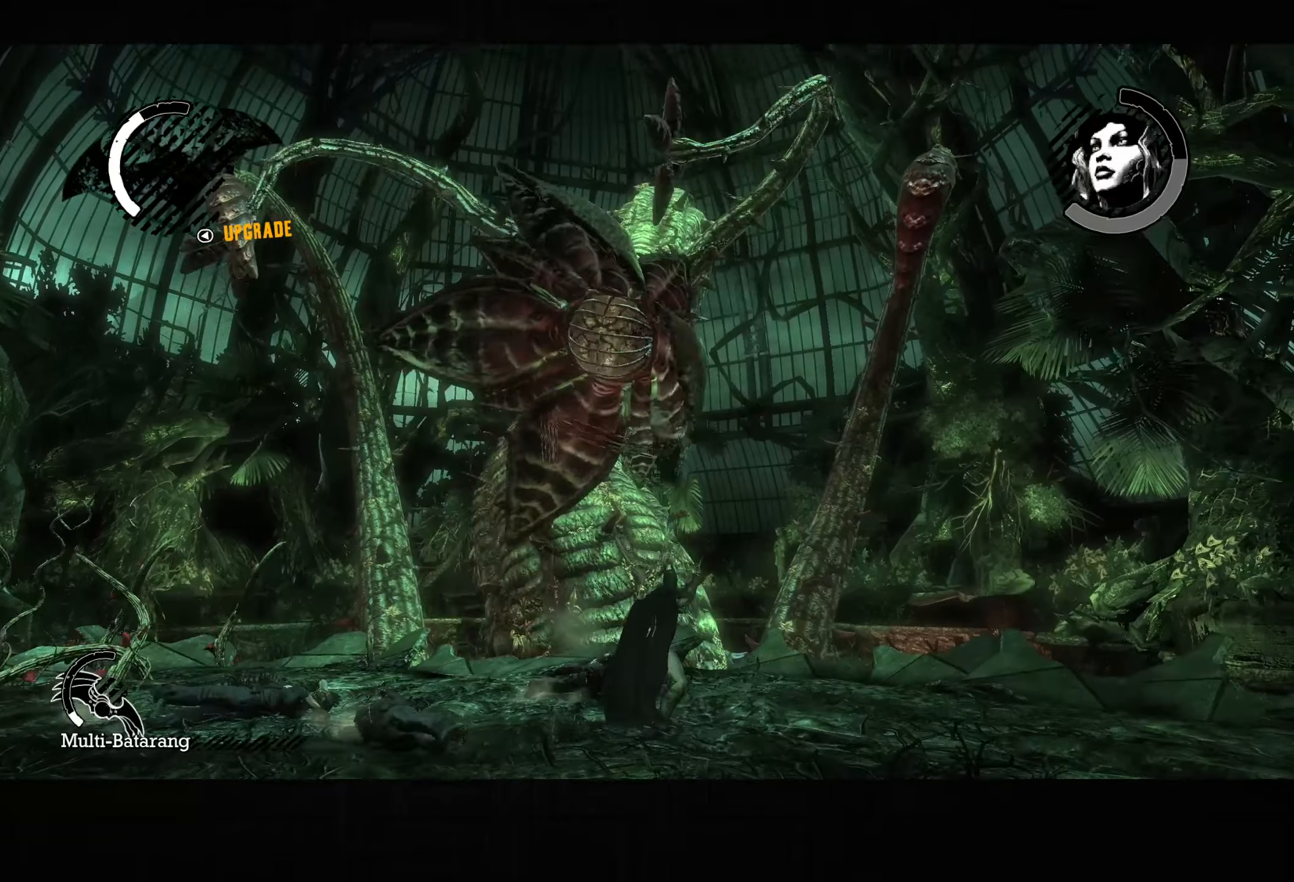
{"buttons": ["CROSS"], "left_stick": "down-left", "right_stick": "center", "button_events": [[33, "L2", "up"], [117, "CROSS", "down"], [117, "L2", "down"], [217, "L2", "up"]]}
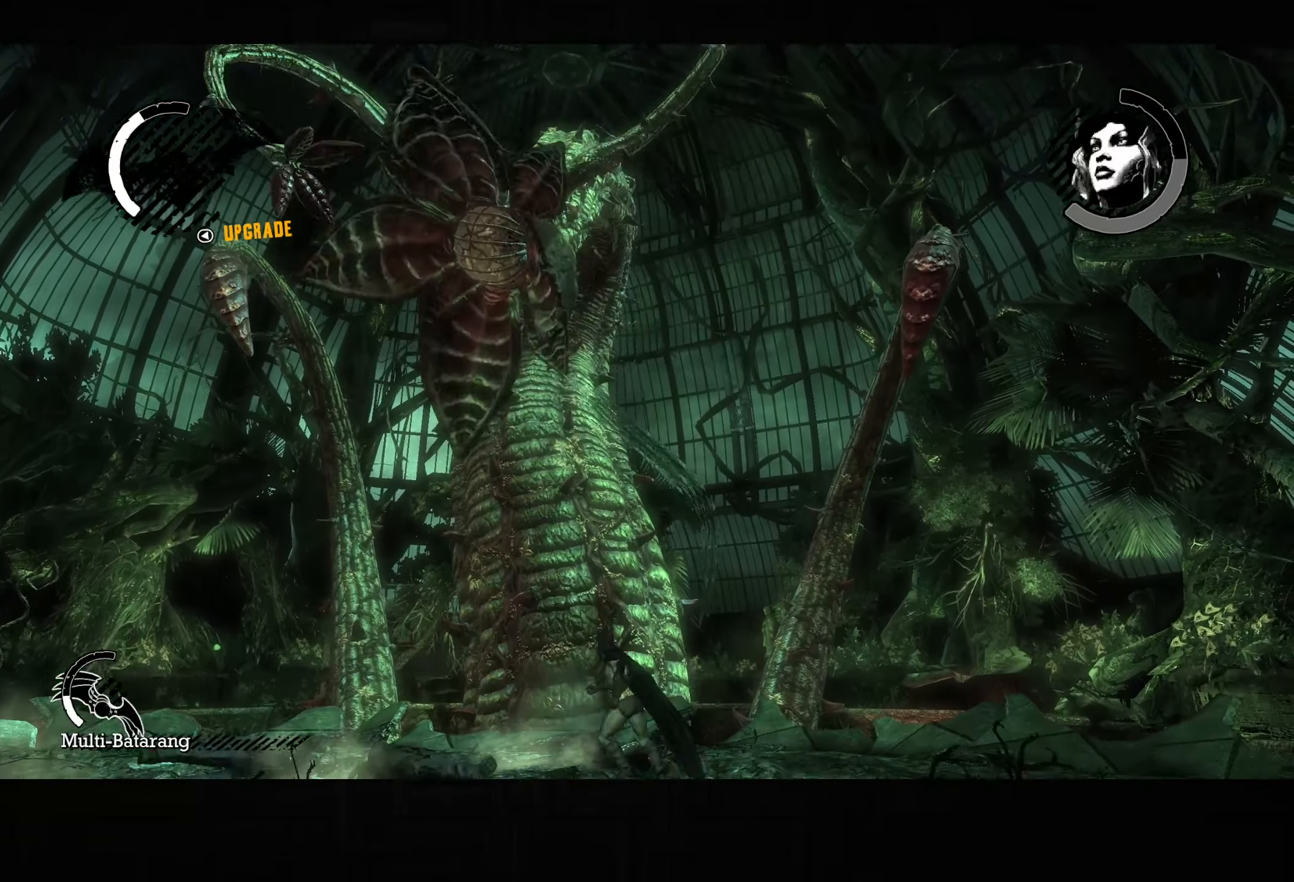
{"buttons": ["CROSS", "L2"], "left_stick": "down-left", "right_stick": "center", "button_events": [[250, "L2", "down"], [367, "L2", "up"], [433, "L2", "down"]]}
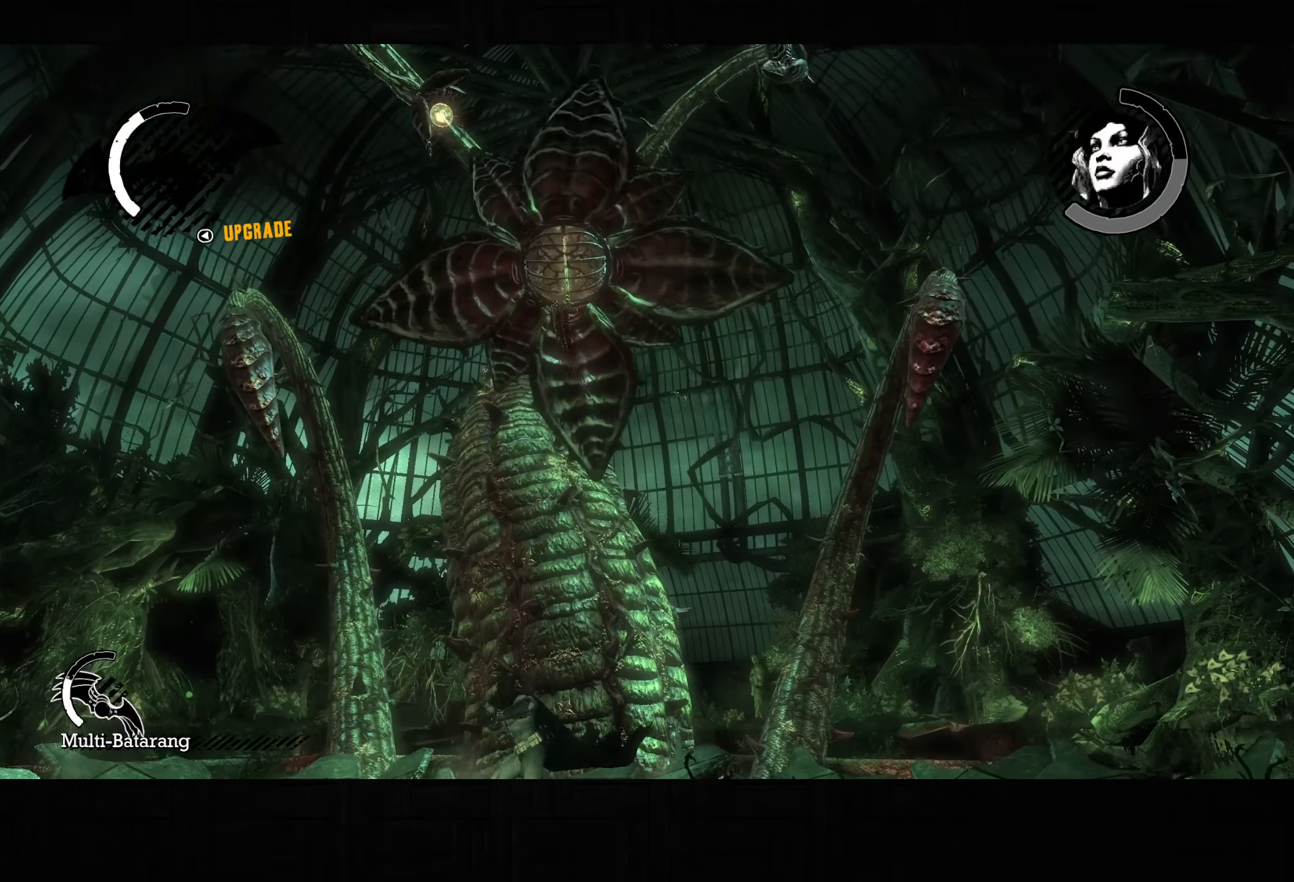
{"buttons": ["CROSS"], "left_stick": "down-left", "right_stick": "center", "button_events": [[33, "L2", "up"]]}
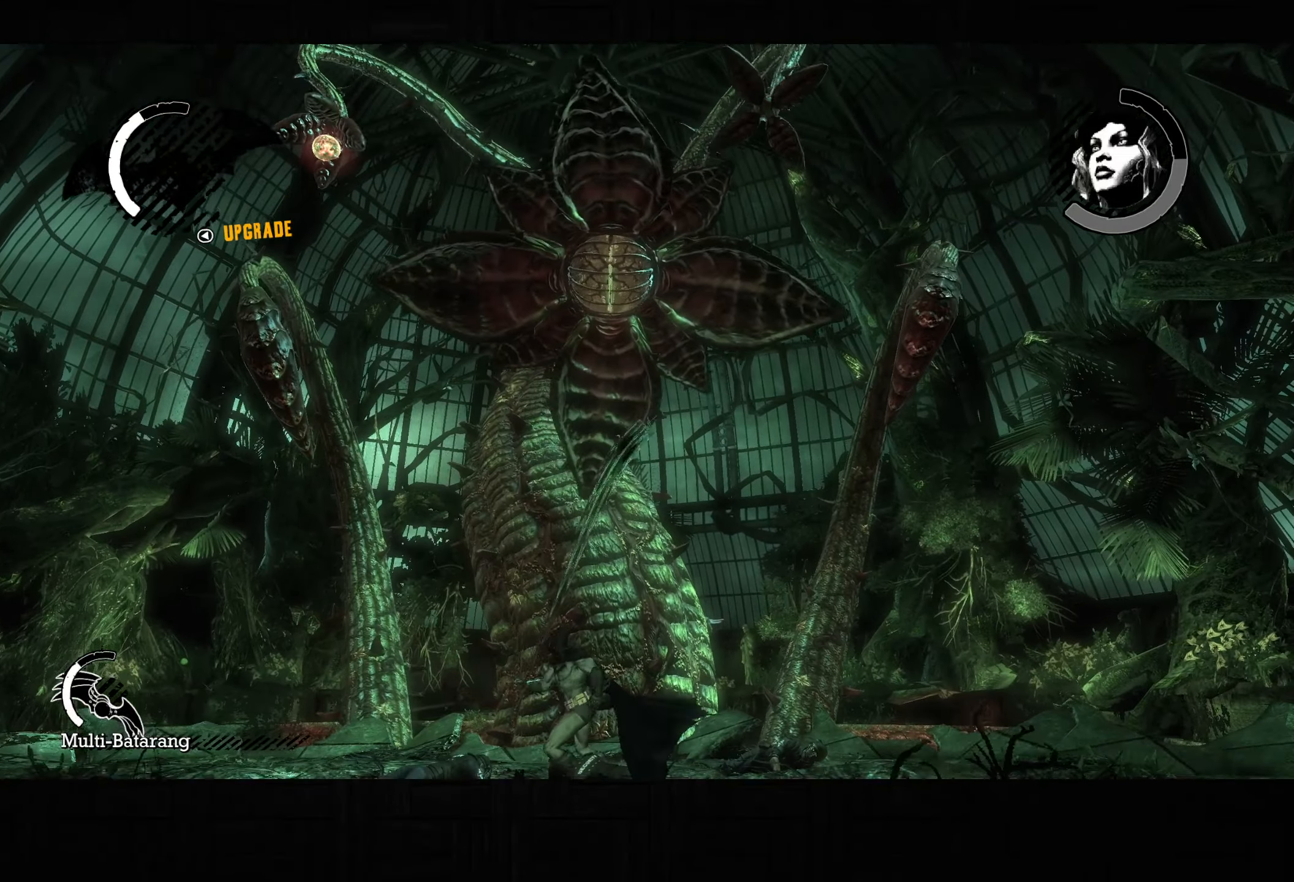
{"buttons": ["CROSS"], "left_stick": "left", "right_stick": "center", "button_events": [[200, "L2", "down"], [283, "L2", "up"], [367, "L2", "down"], [483, "L2", "up"]]}
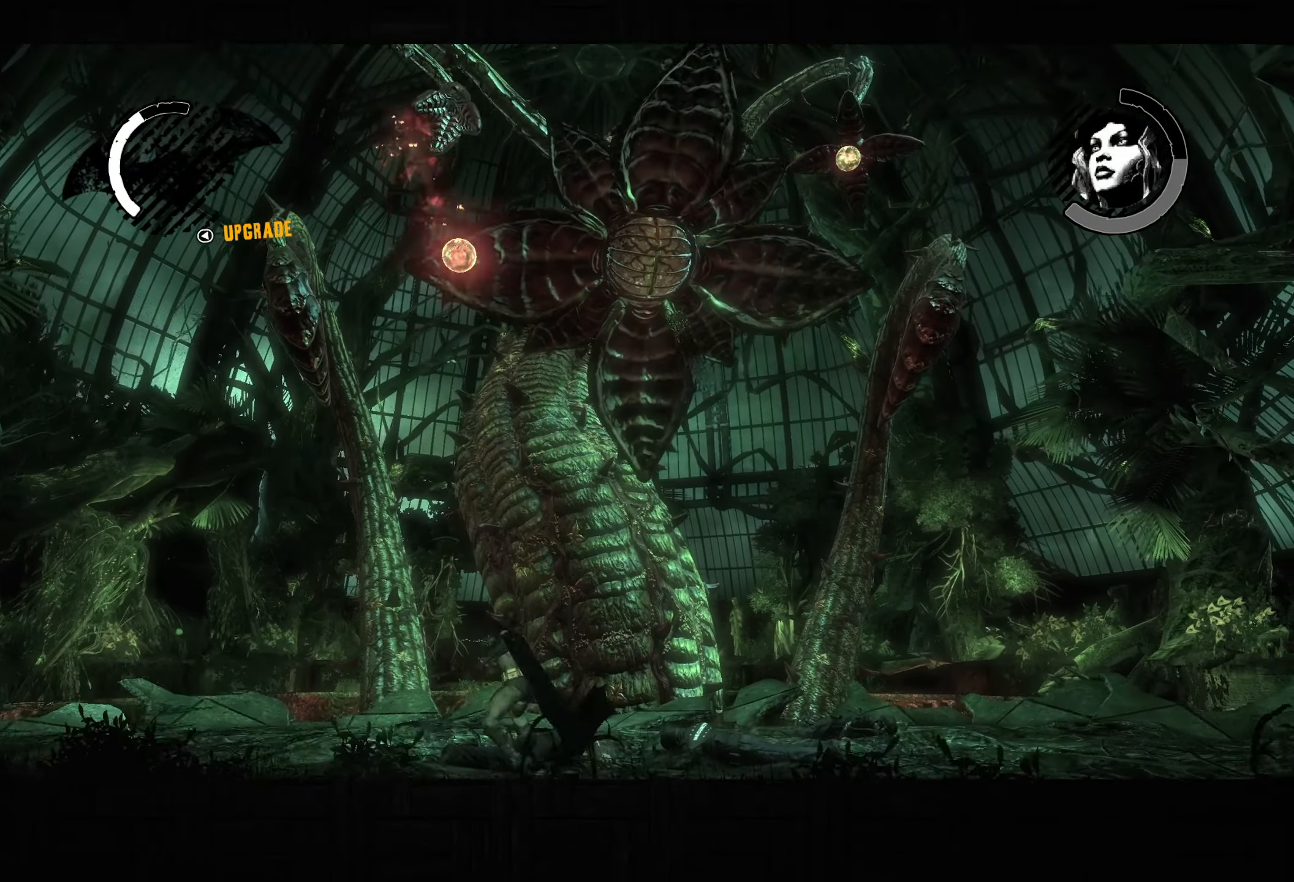
{"buttons": ["CROSS"], "left_stick": "left", "right_stick": "center", "button_events": []}
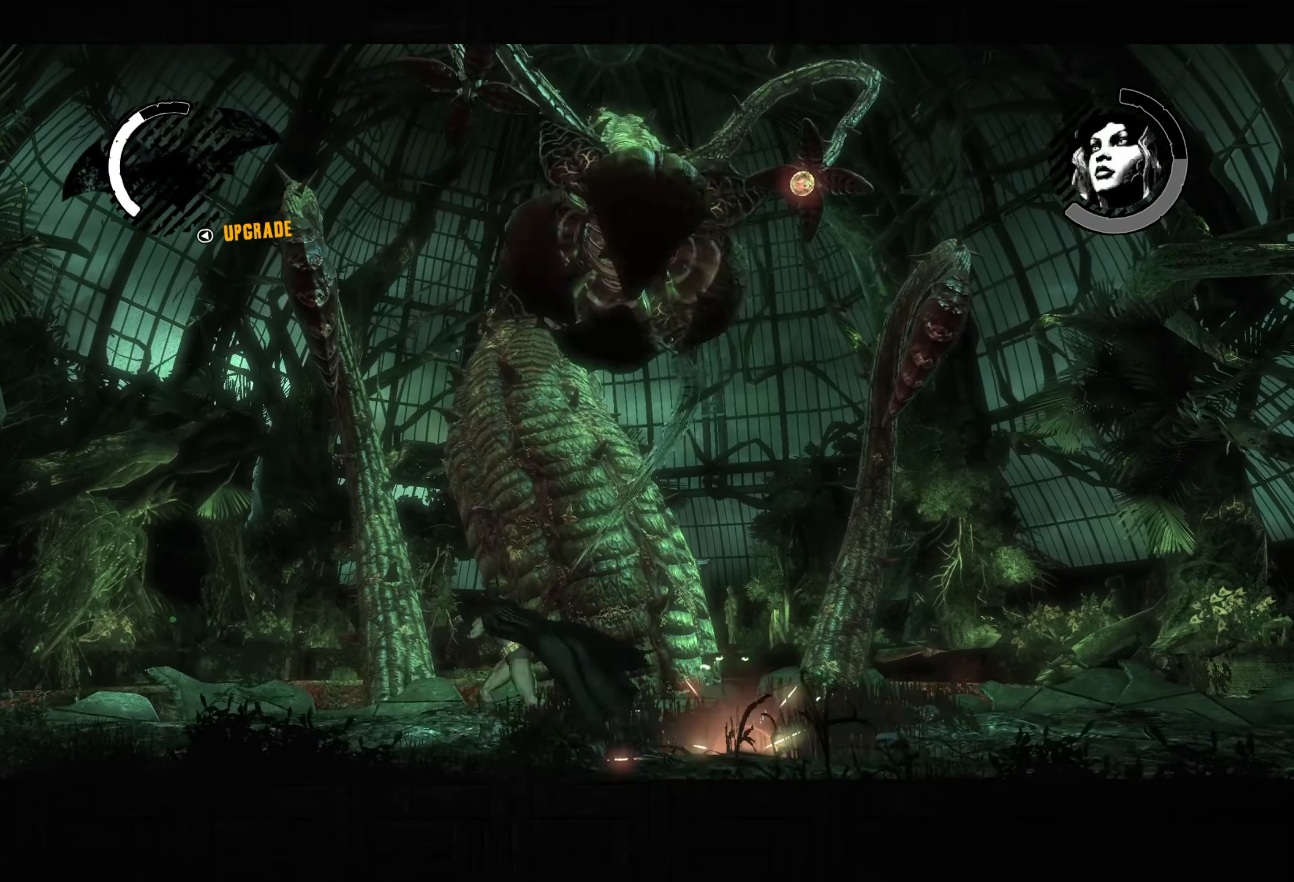
{"buttons": [], "left_stick": "up-right", "right_stick": "center", "button_events": [[300, "CROSS", "up"], [383, "L2", "down"], [483, "L2", "up"]]}
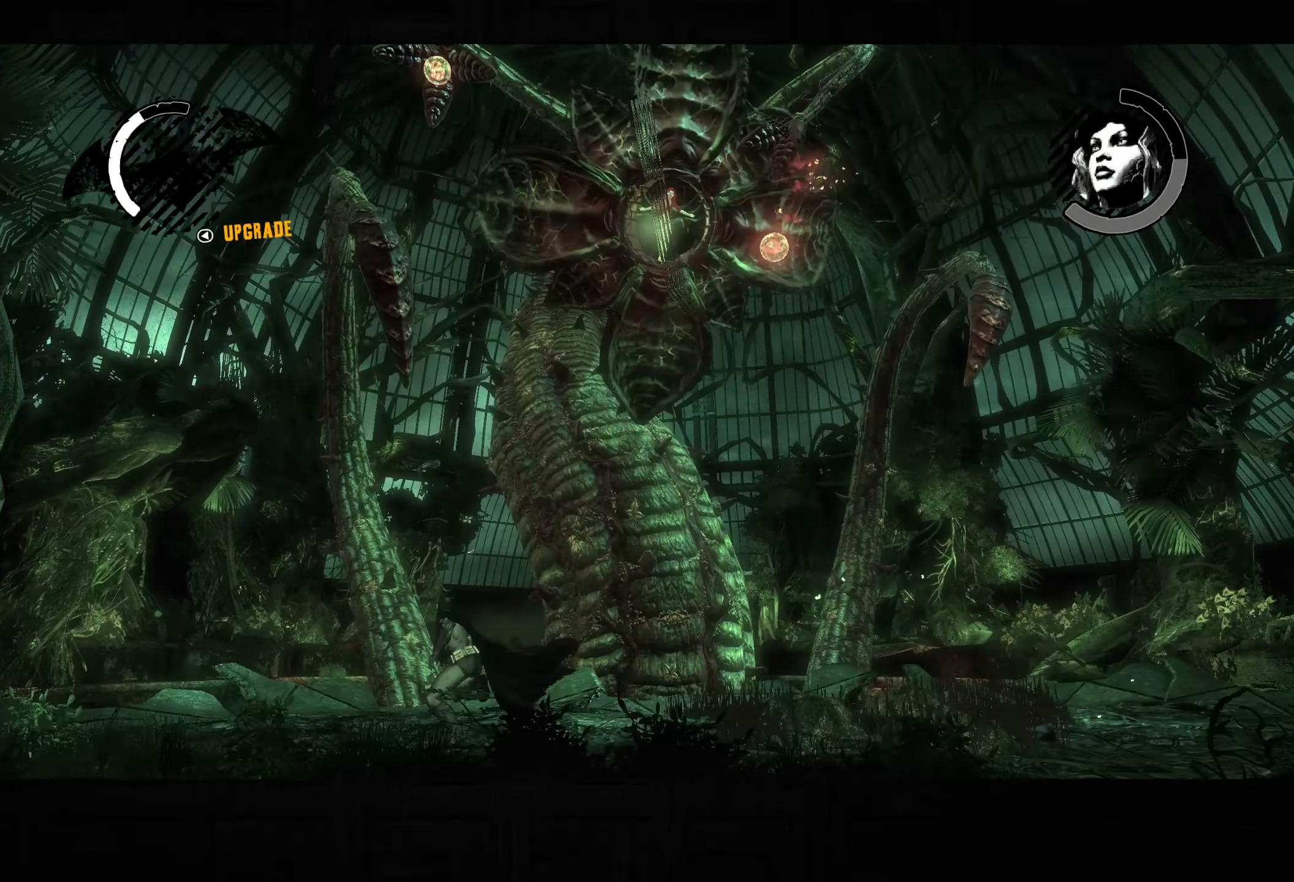
{"buttons": ["L2", "R2"], "left_stick": "up-right", "right_stick": "center", "button_events": [[233, "L2", "down"], [300, "R2", "down"], [400, "R2", "up"], [450, "R2", "down"]]}
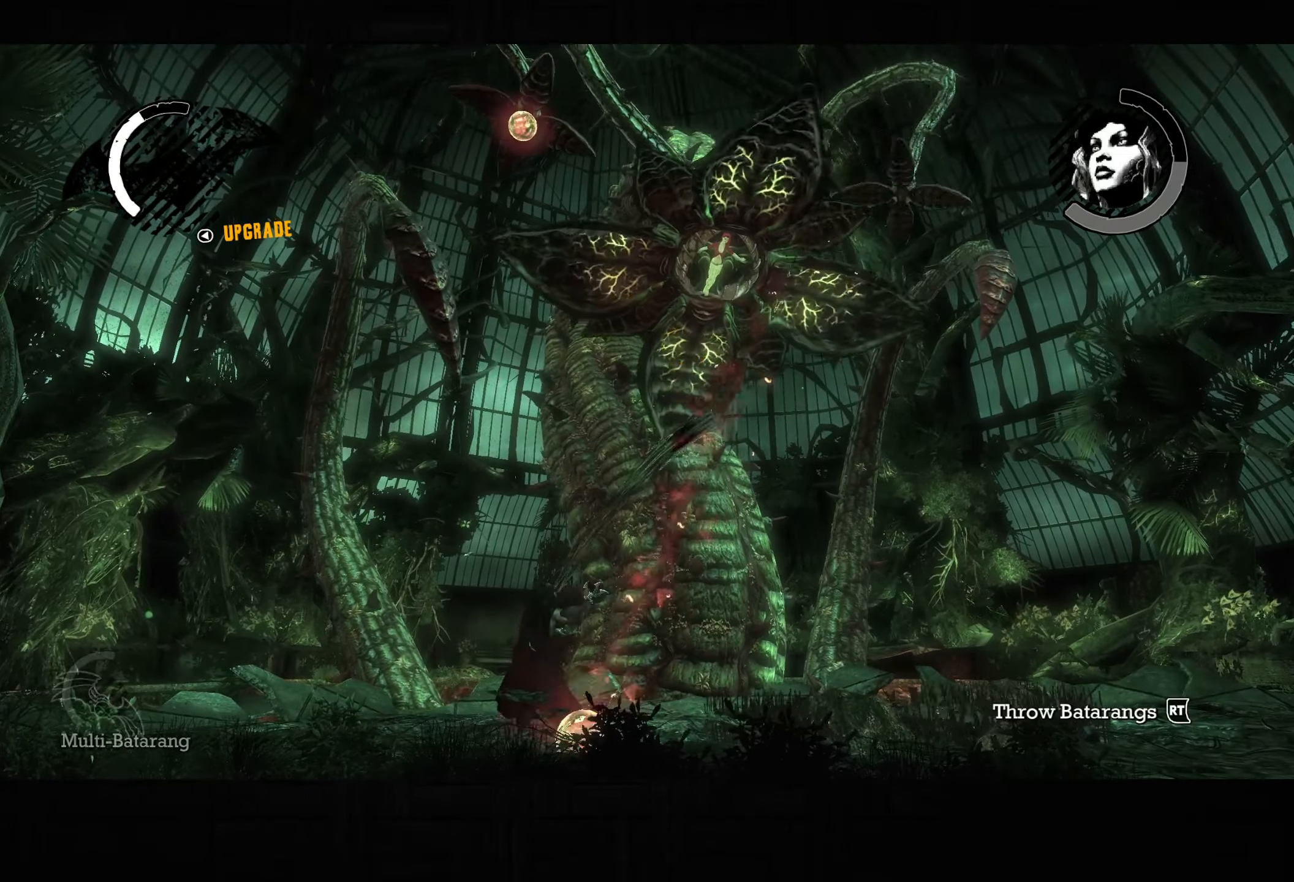
{"buttons": ["L2"], "left_stick": "up-right", "right_stick": "center", "button_events": [[50, "R2", "up"], [100, "R2", "down"], [183, "L2", "up"], [183, "R2", "up"], [283, "L2", "down"], [383, "L2", "up"], [433, "L2", "down"]]}
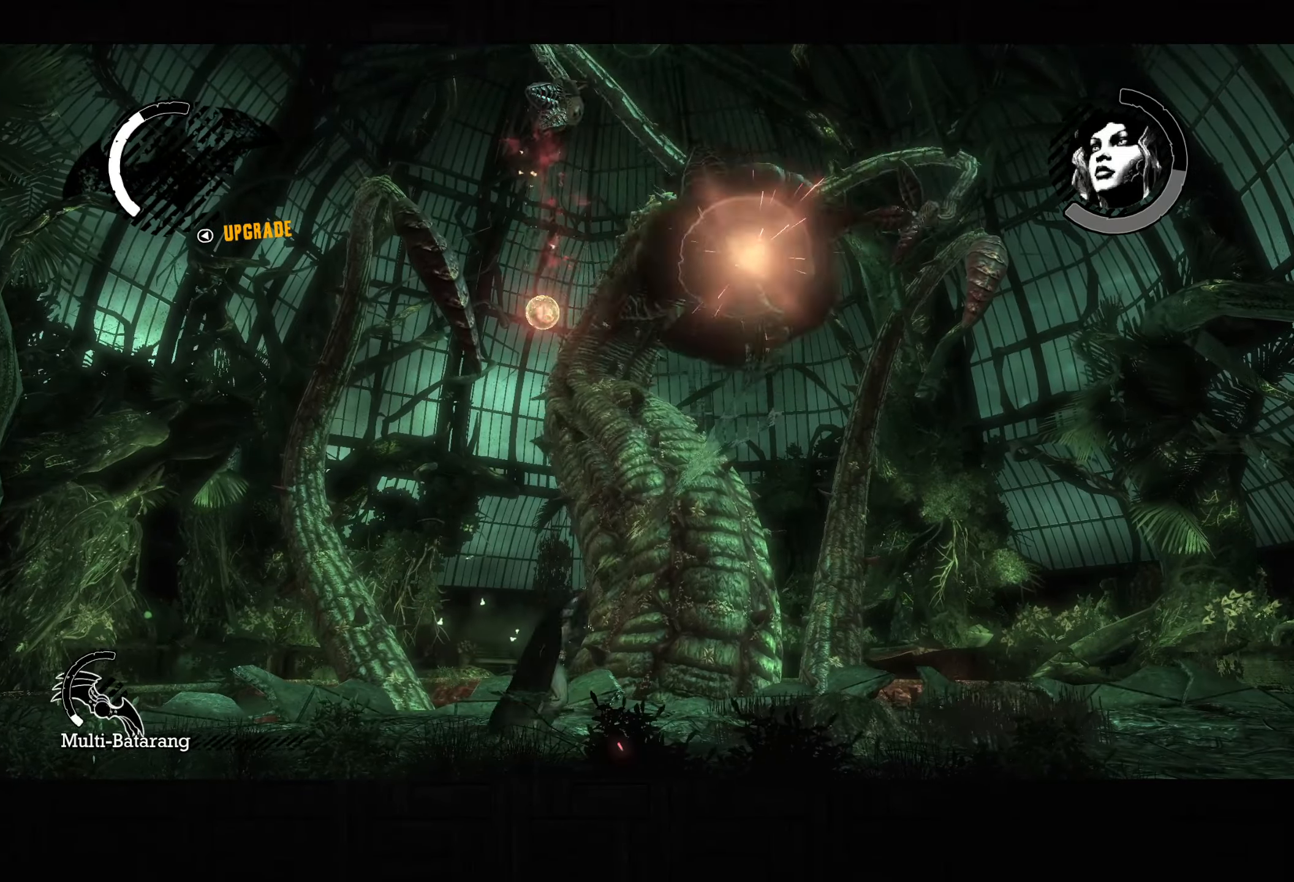
{"buttons": ["CROSS"], "left_stick": "right", "right_stick": "center", "button_events": [[50, "L2", "up"], [133, "CROSS", "down"]]}
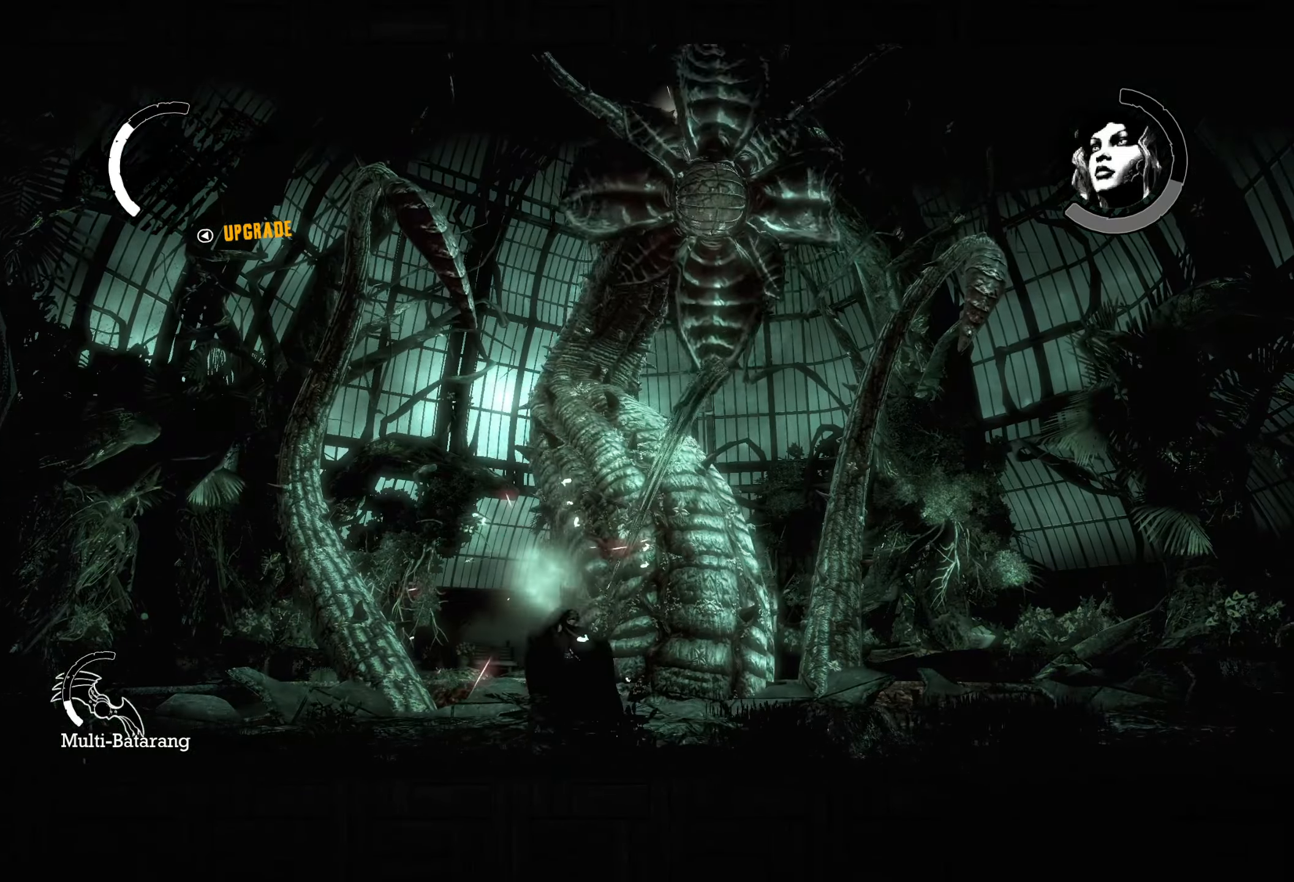
{"buttons": ["CROSS"], "left_stick": "right", "right_stick": "center", "button_events": [[217, "L2", "down"], [317, "L2", "up"], [383, "L2", "down"], [483, "L2", "up"]]}